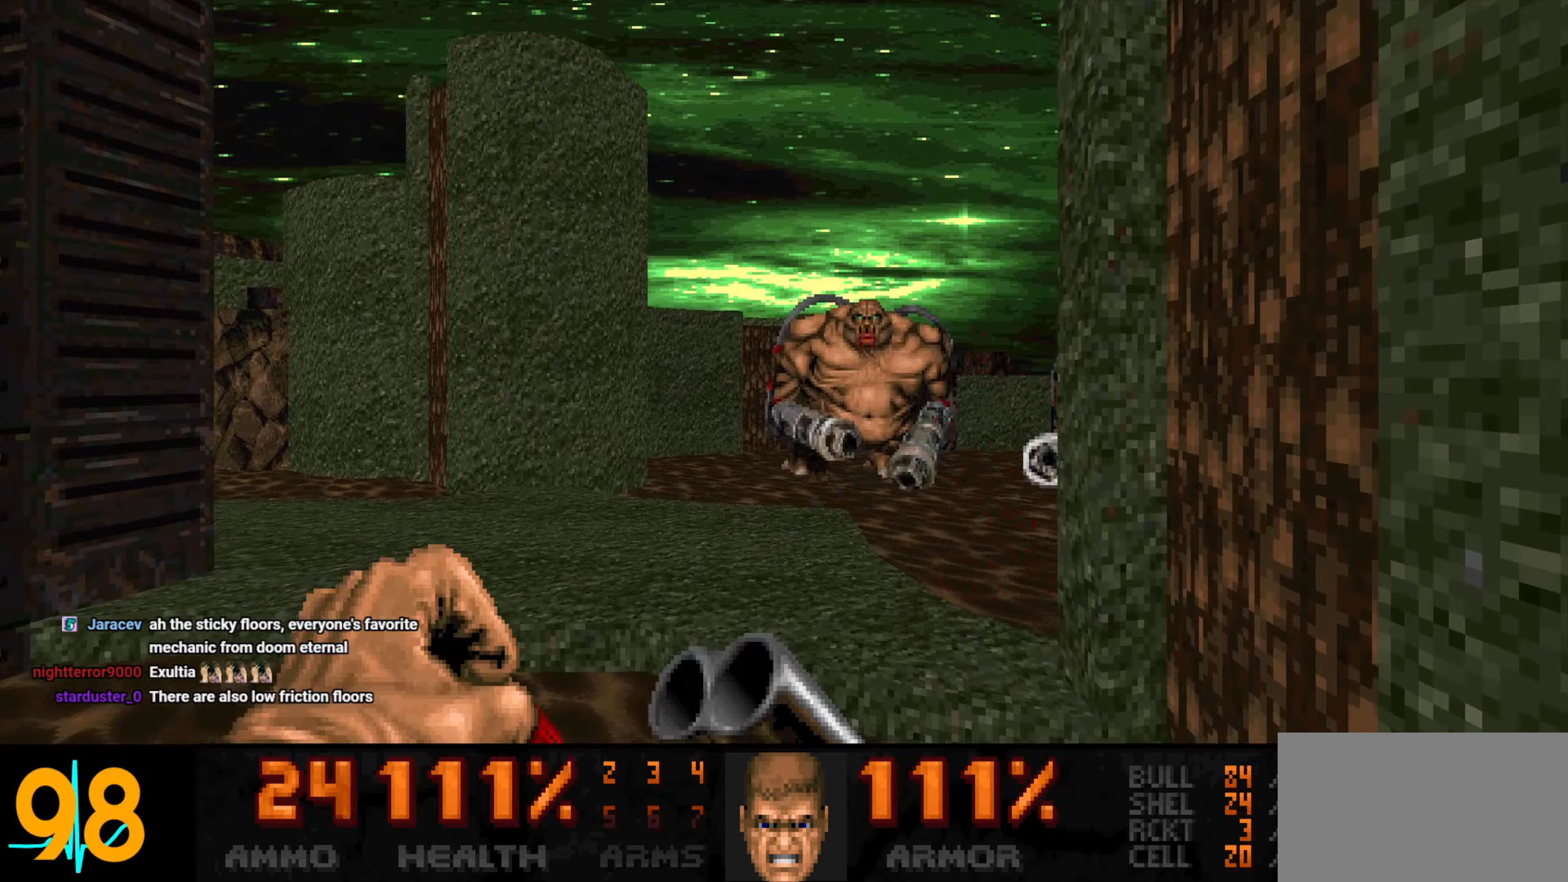
Gameplay with keyboard and mouse; each line is a JSON object with the keys and mouse buttons held at the frame after it. "events" lists presses ("down") and releases ("up") of "1", "2", "3", "4", "a", "alt", "c", "ctrl", "d", "e", "f", "q", "r", "s", "shift", "space", "tab", "v", "w", "x", "z", "mouse_left", "mouse_wheel" and "mouse_right" between this image and that frame as [ms after this image, input, new state], when the widget could be followed in between. "mouse_left", "mouse_wheel", "mouse_right" = the "left", "wheel", "right" buttons of the "mouse" list. No other keys are recorded. "wheel" means that the mouse wheel is clicked or scrolled. Not read: mouse_move.
{"keys": [], "mouse": ["left"], "events": [[50, "d", "down"], [133, "mouse_left", "down"], [183, "d", "up"]]}
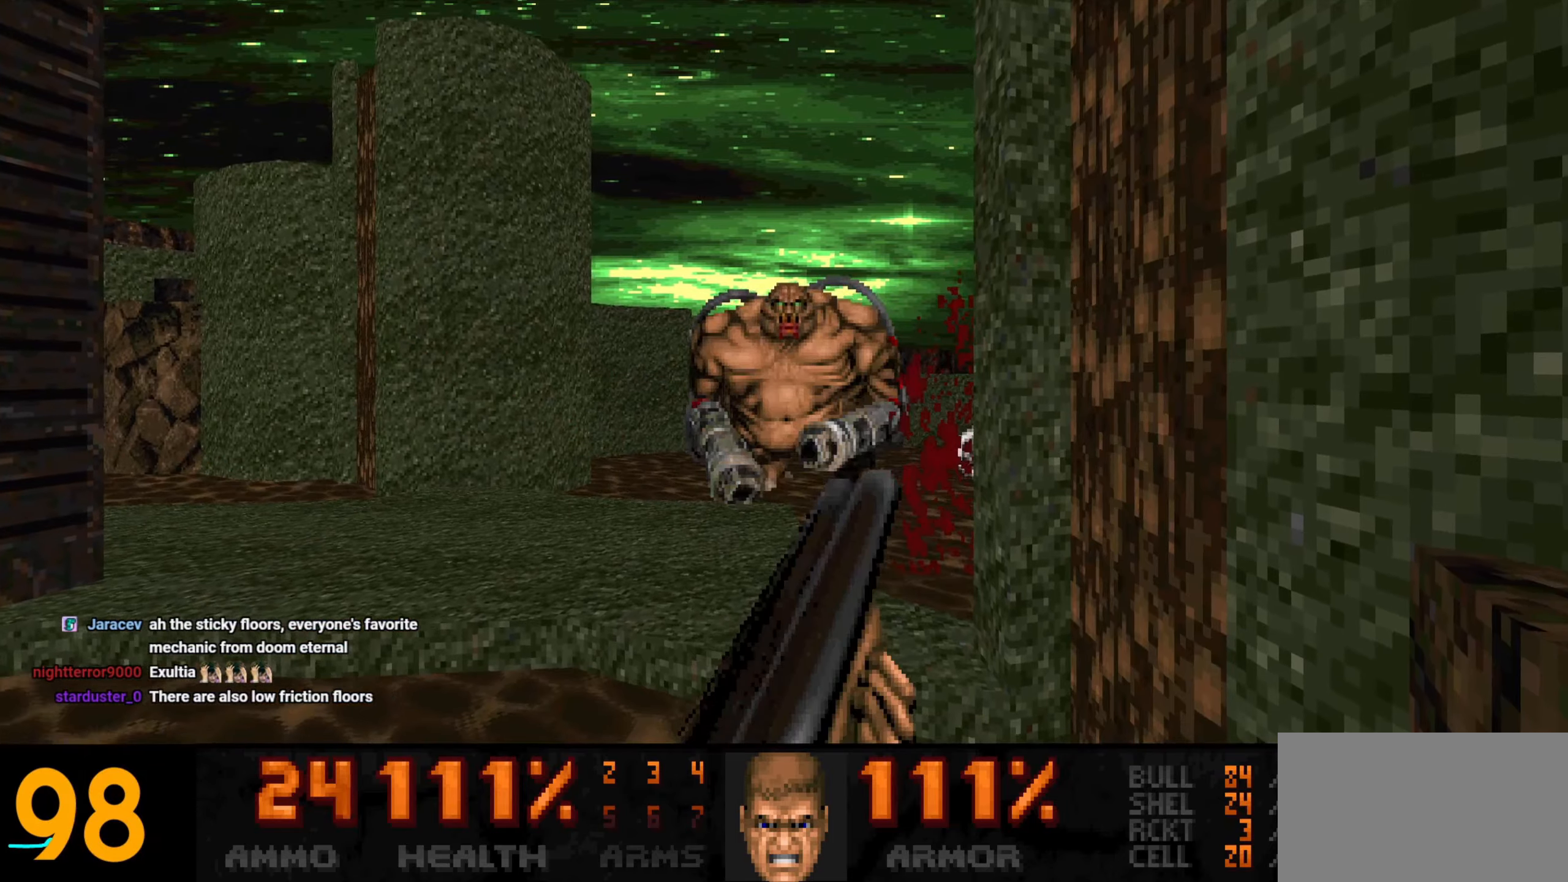
{"keys": [], "mouse": [], "events": [[350, "mouse_left", "up"]]}
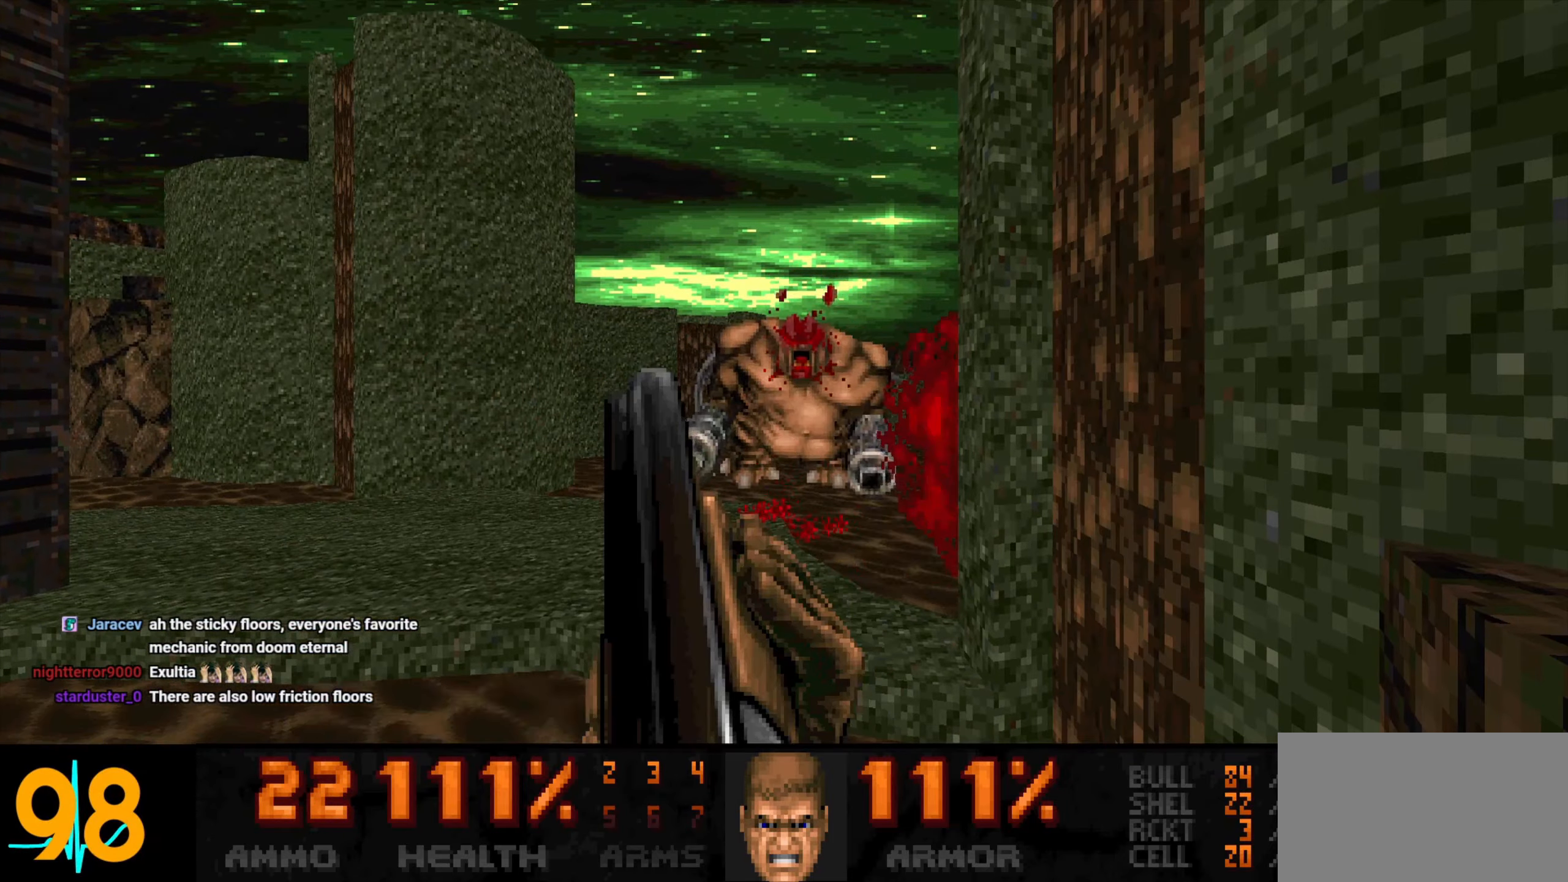
{"keys": ["a", "w"], "mouse": ["left"], "events": [[500, "a", "down"], [500, "mouse_left", "down"], [500, "w", "down"]]}
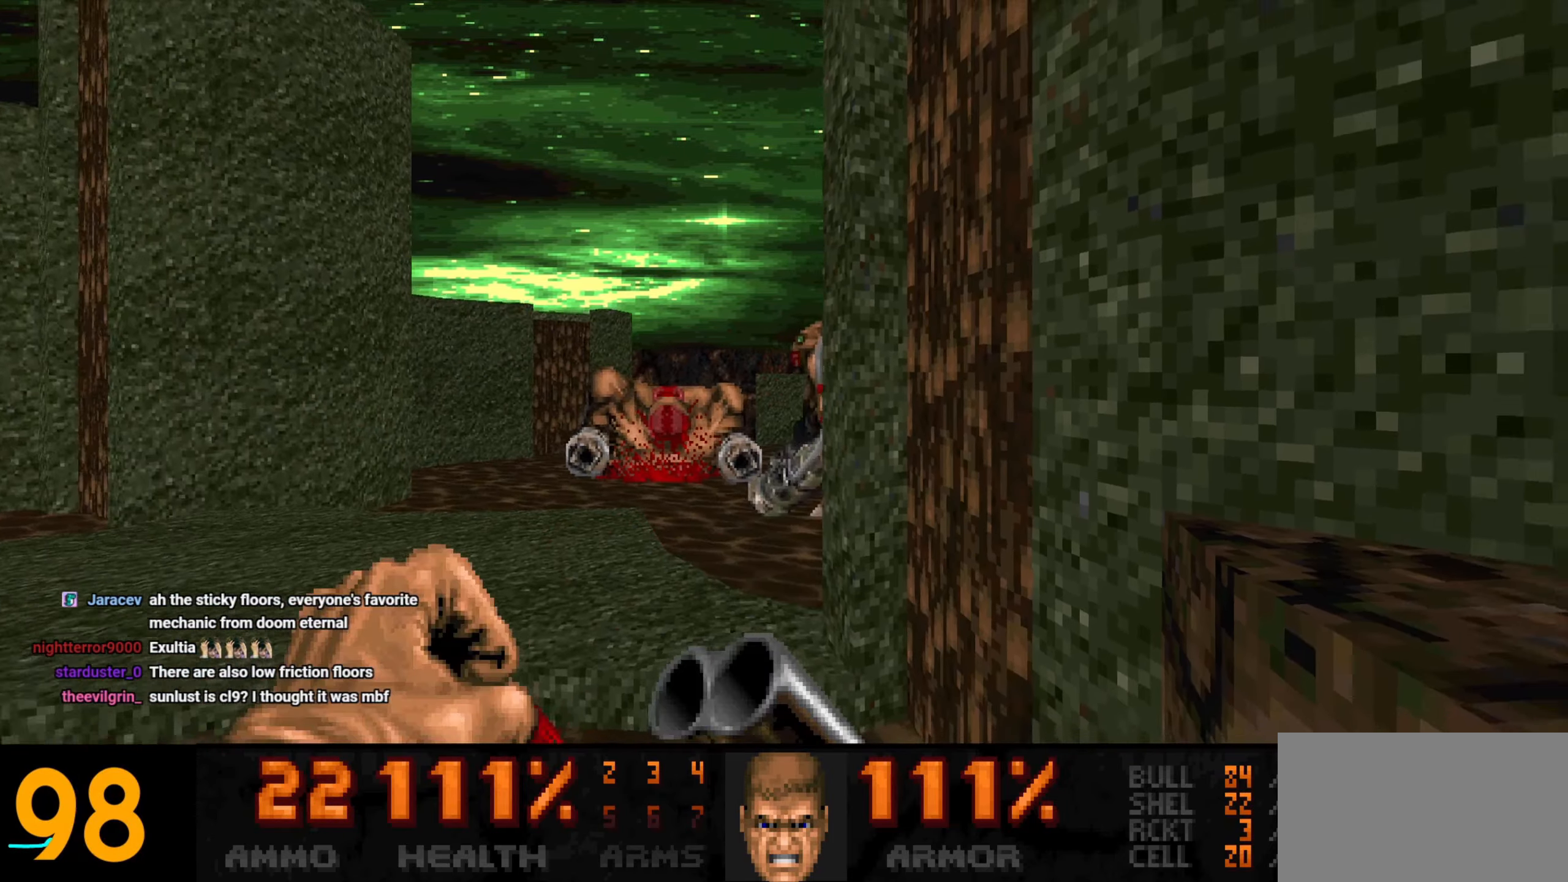
{"keys": ["d"], "mouse": ["left"], "events": [[150, "a", "up"], [233, "w", "up"], [483, "d", "down"]]}
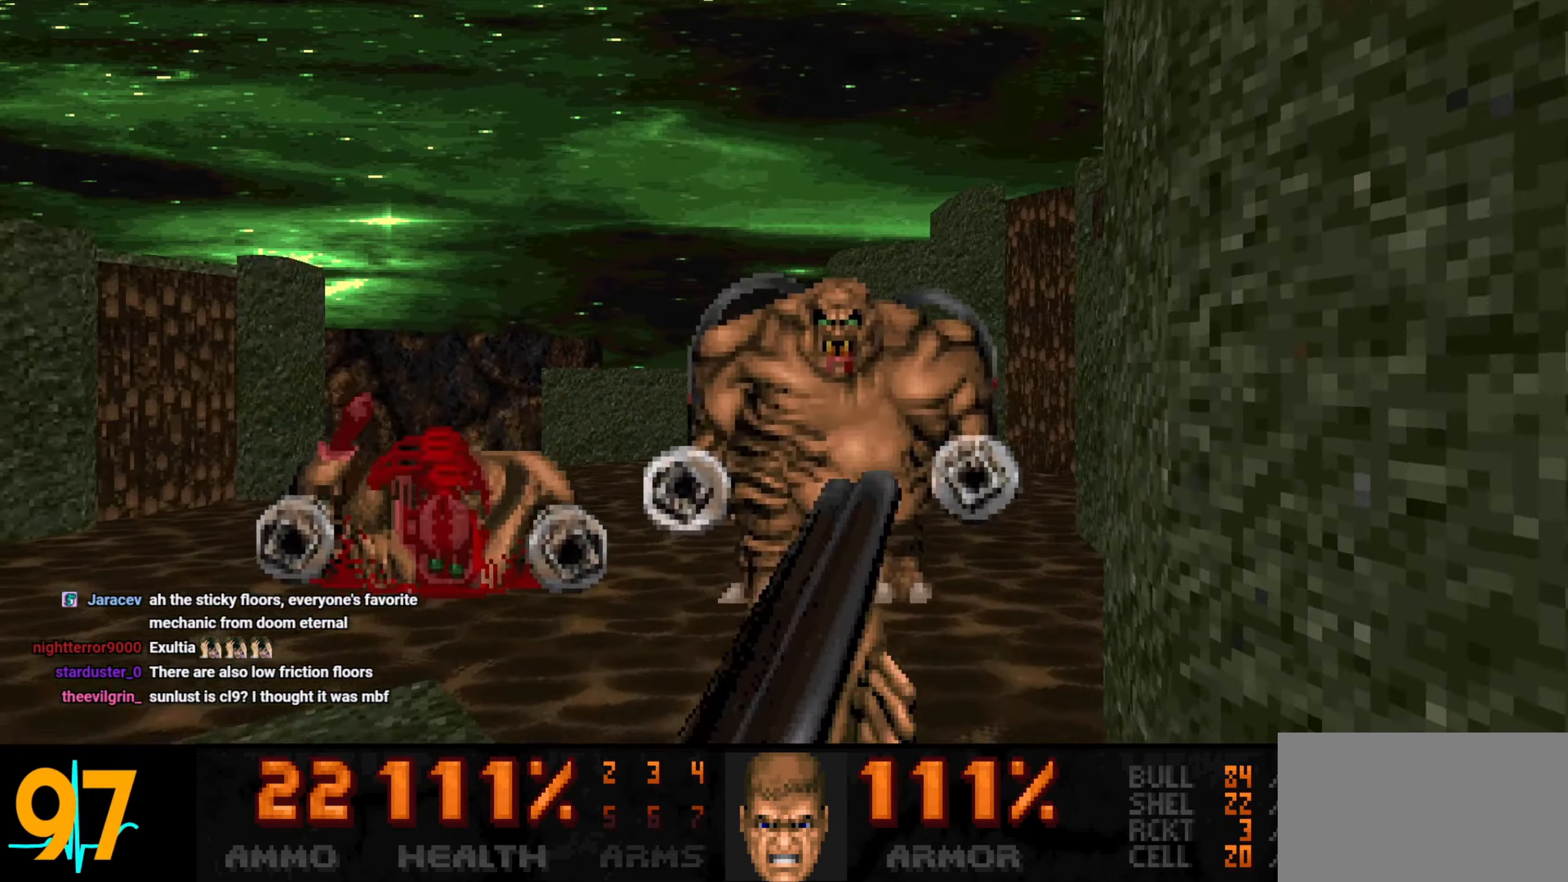
{"keys": [], "mouse": [], "events": [[67, "s", "down"], [250, "mouse_left", "up"], [350, "s", "up"], [433, "d", "up"]]}
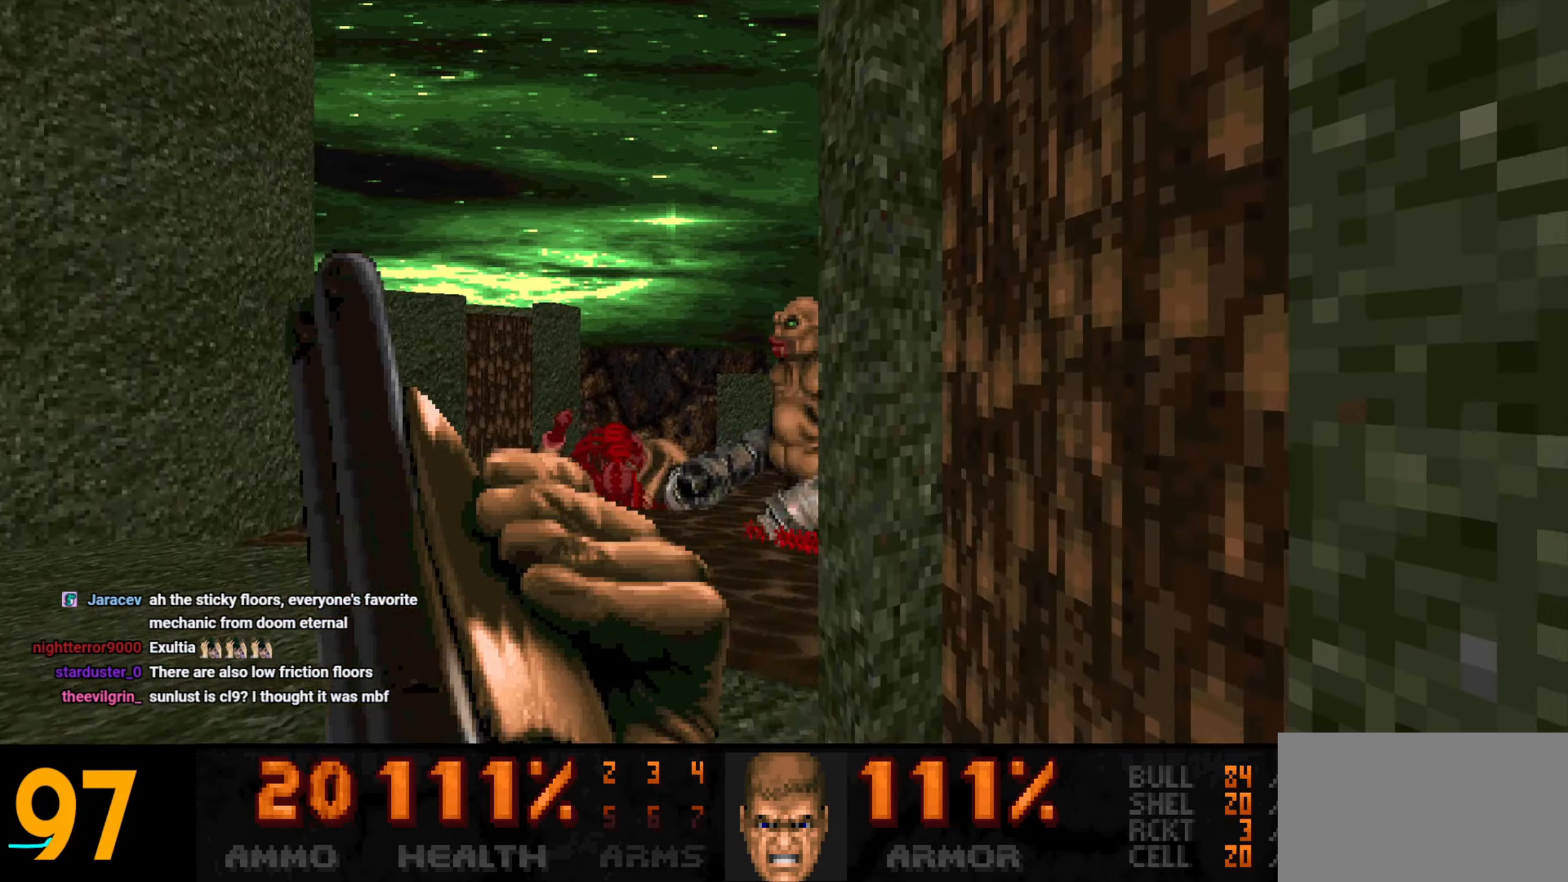
{"keys": [], "mouse": [], "events": []}
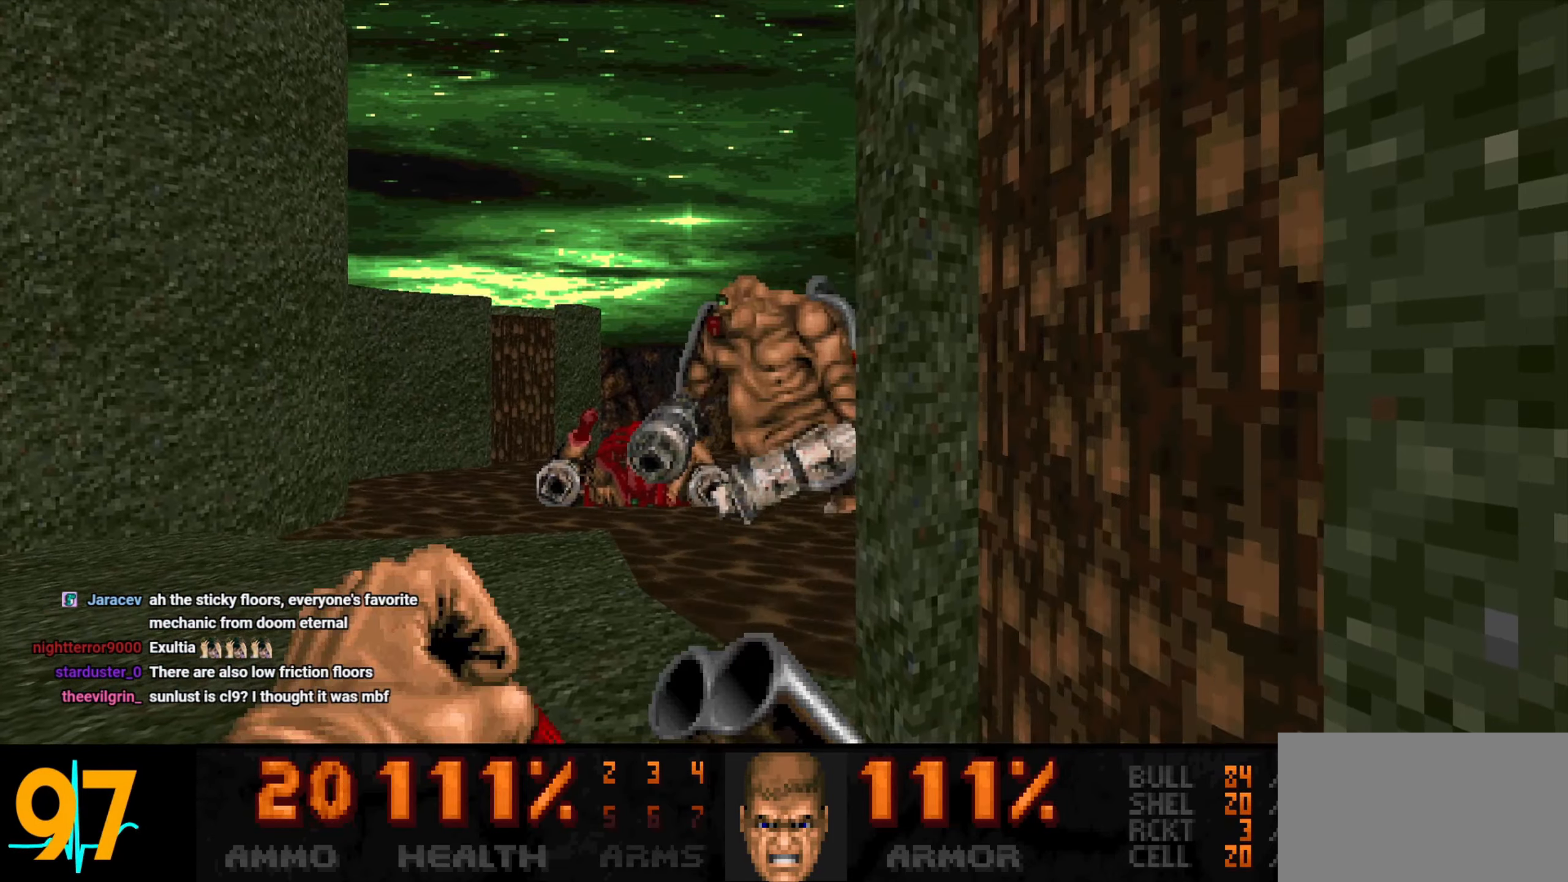
{"keys": [], "mouse": ["left"], "events": [[100, "a", "down"], [100, "mouse_left", "down"], [100, "w", "down"], [200, "w", "up"], [250, "a", "up"]]}
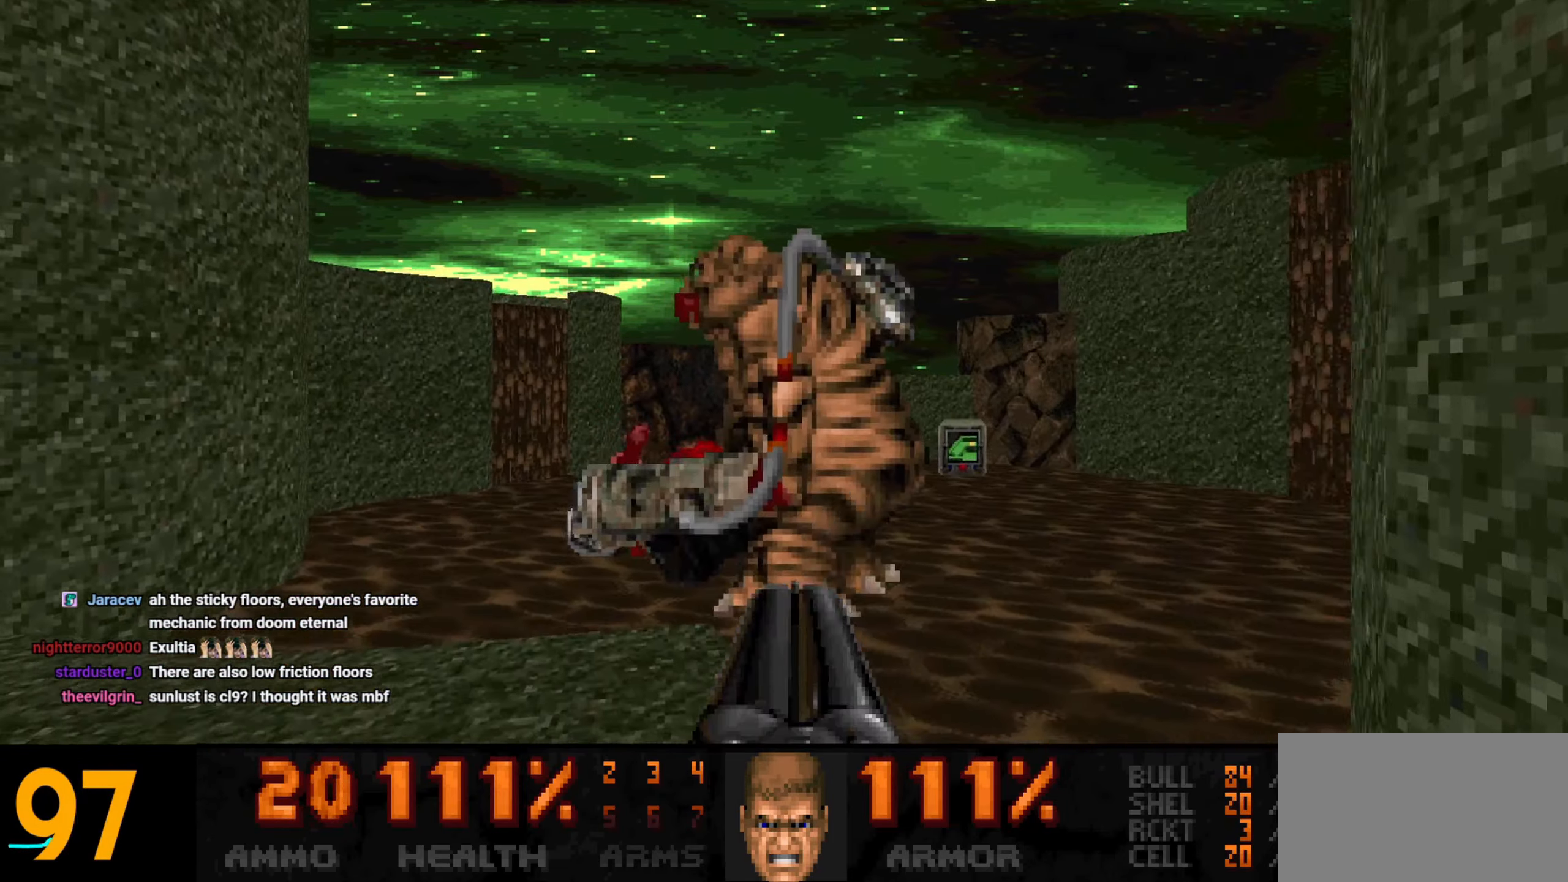
{"keys": [], "mouse": [], "events": [[150, "d", "down"], [200, "s", "down"], [350, "s", "up"], [400, "d", "up"], [400, "mouse_left", "up"]]}
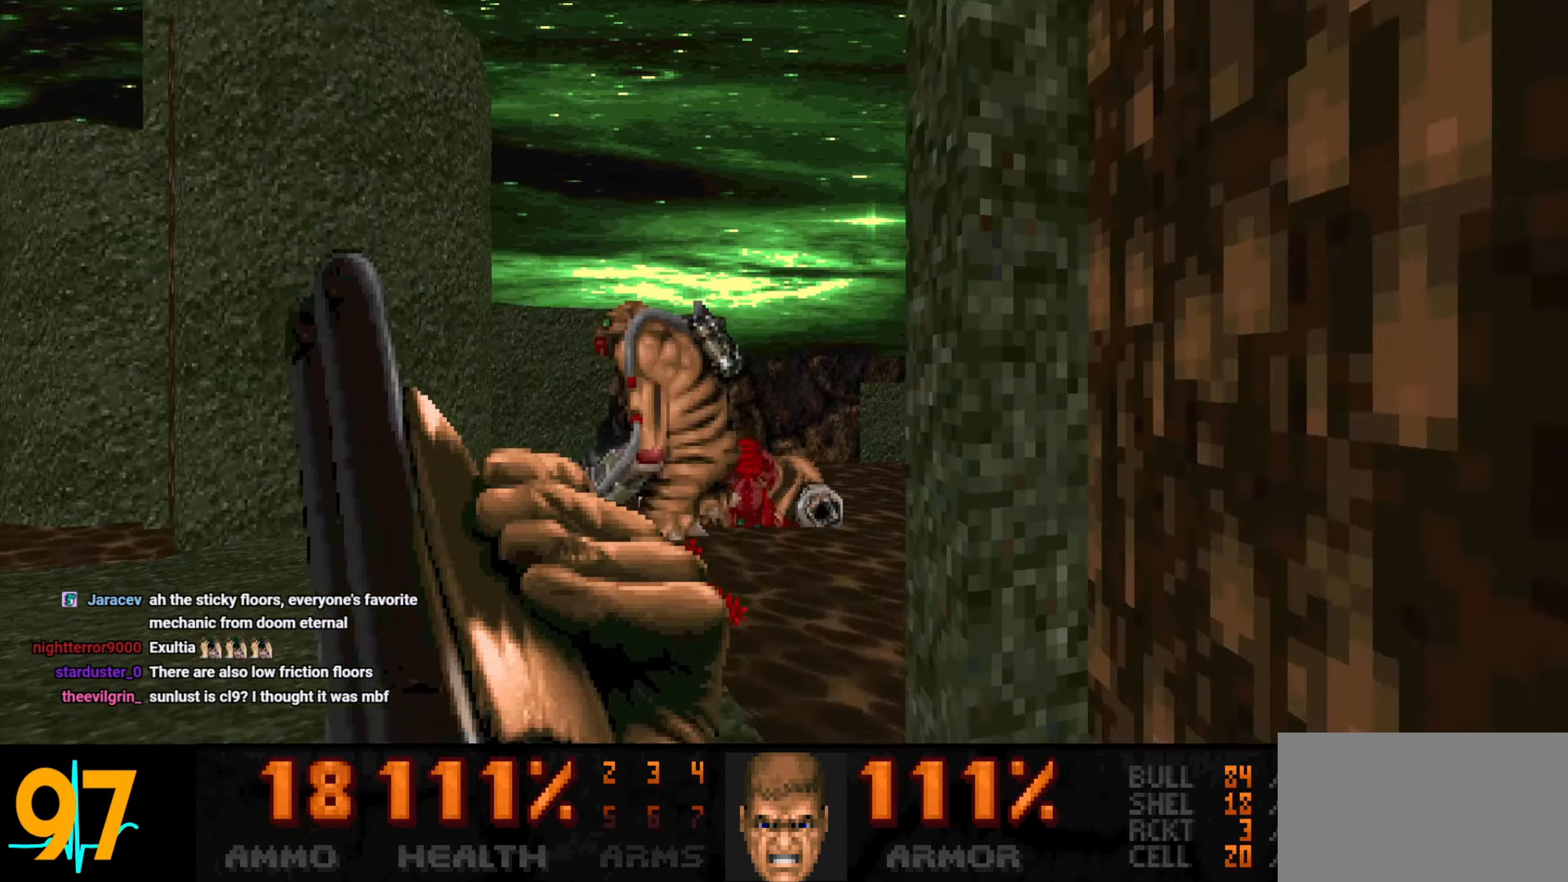
{"keys": [], "mouse": [], "events": []}
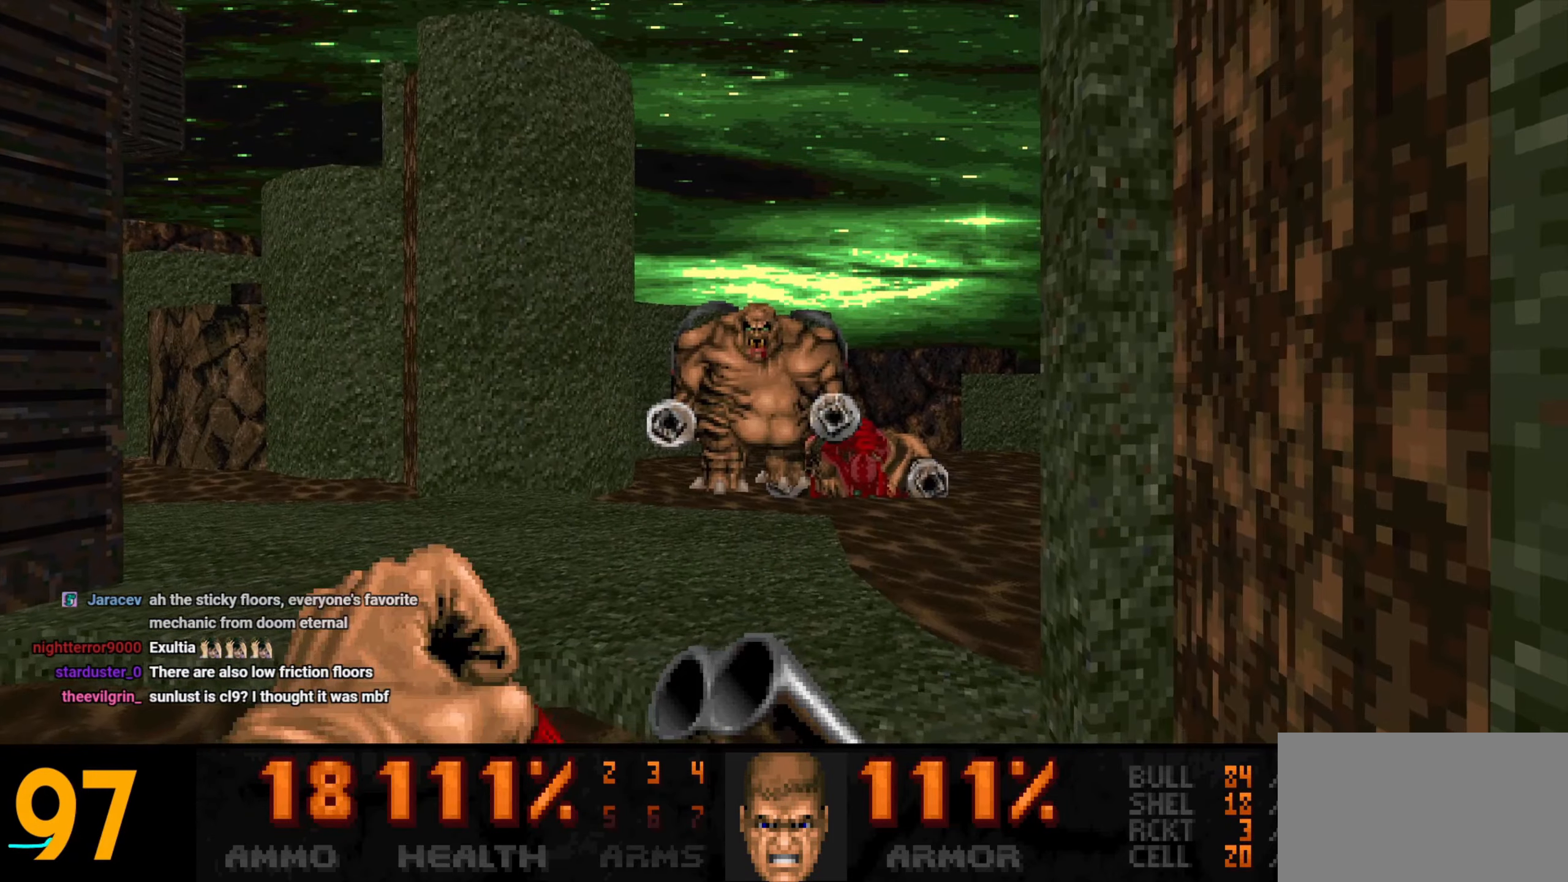
{"keys": ["a"], "mouse": [], "events": [[333, "a", "down"]]}
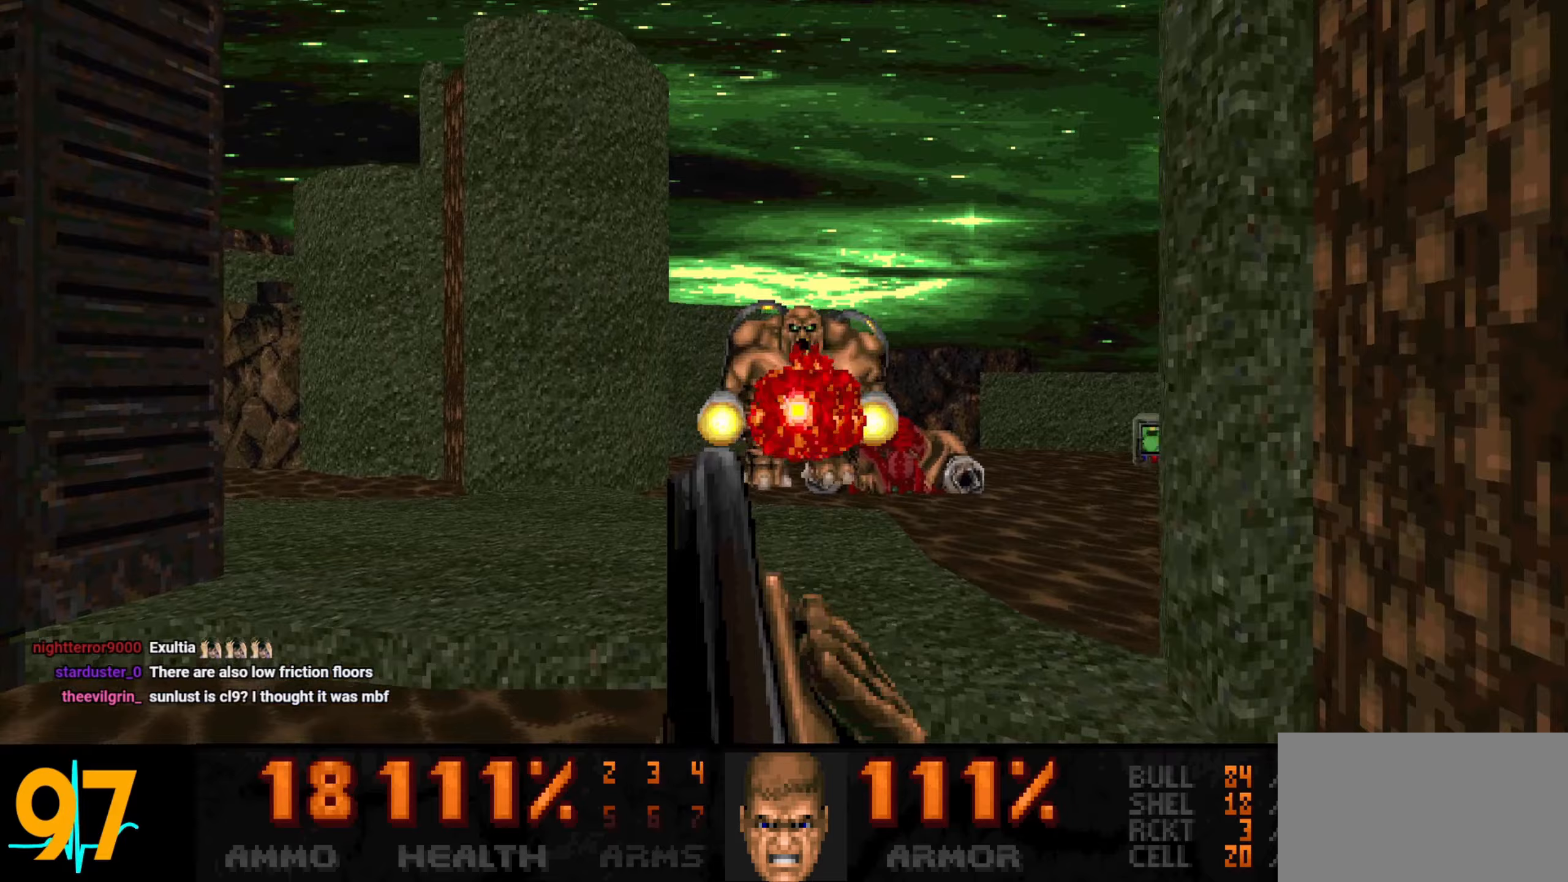
{"keys": ["d"], "mouse": [], "events": [[83, "a", "up"], [83, "w", "down"], [217, "w", "up"], [267, "d", "down"]]}
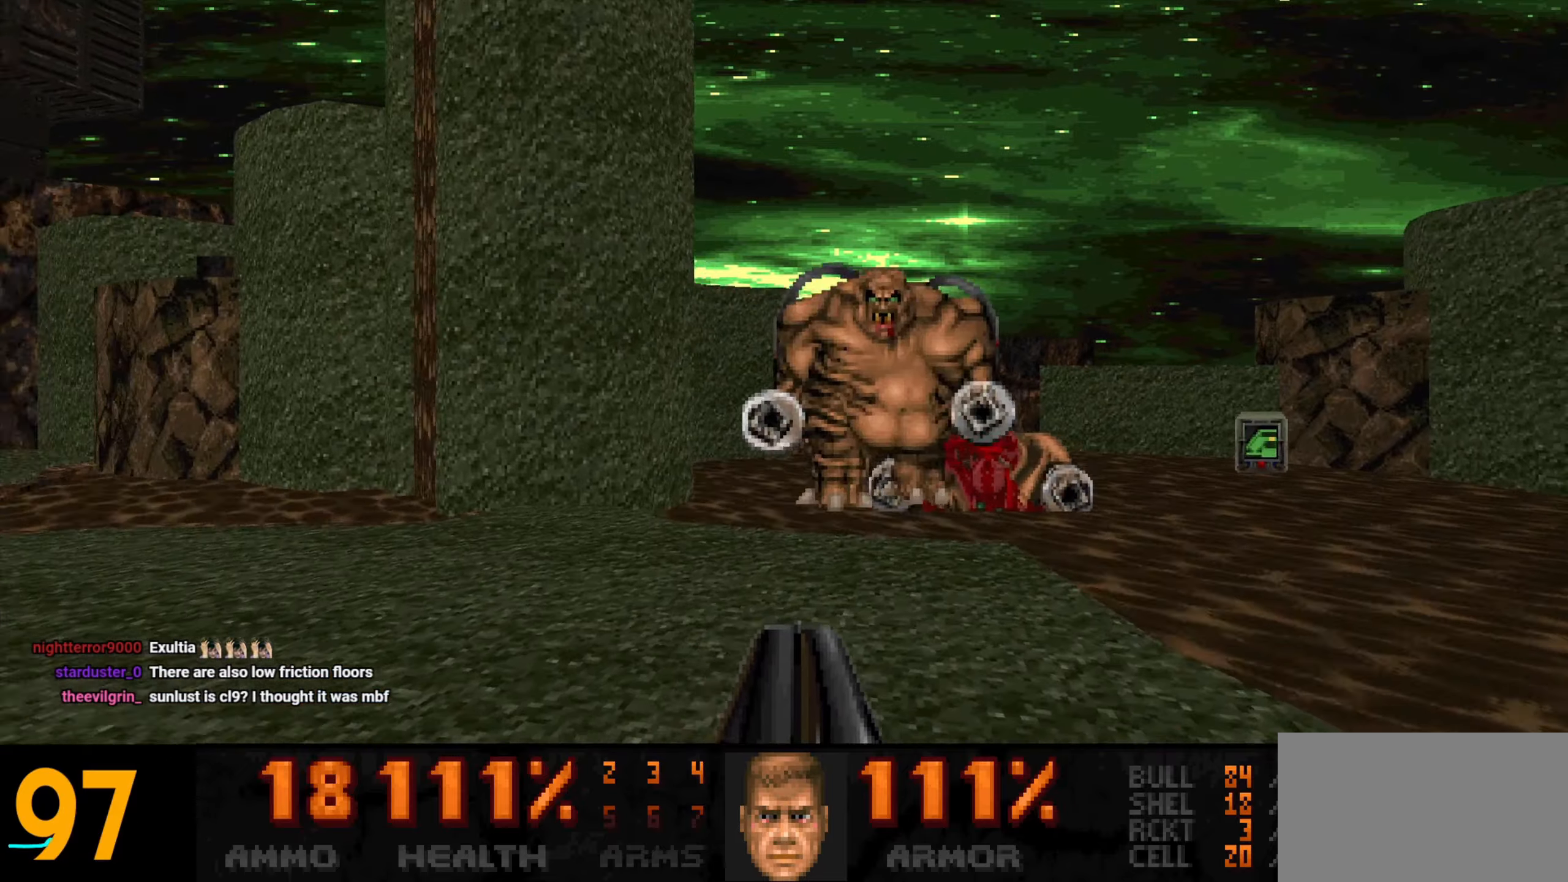
{"keys": ["a"], "mouse": [], "events": [[183, "a", "down"], [183, "d", "up"], [283, "e", "down"], [333, "e", "up"]]}
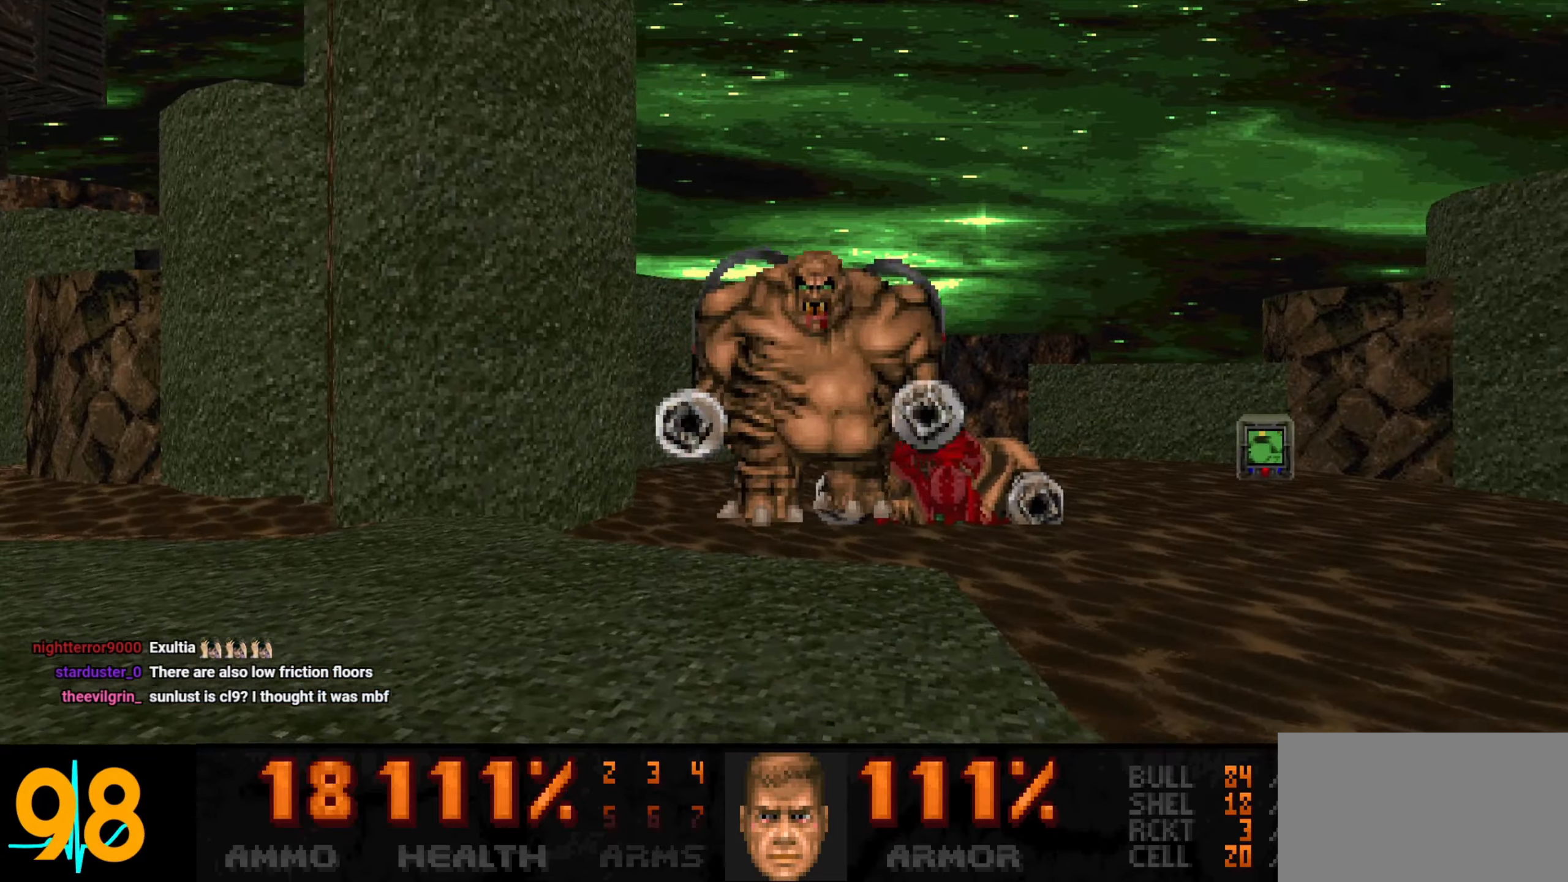
{"keys": [], "mouse": [], "events": [[200, "a", "up"], [300, "d", "down"], [483, "d", "up"]]}
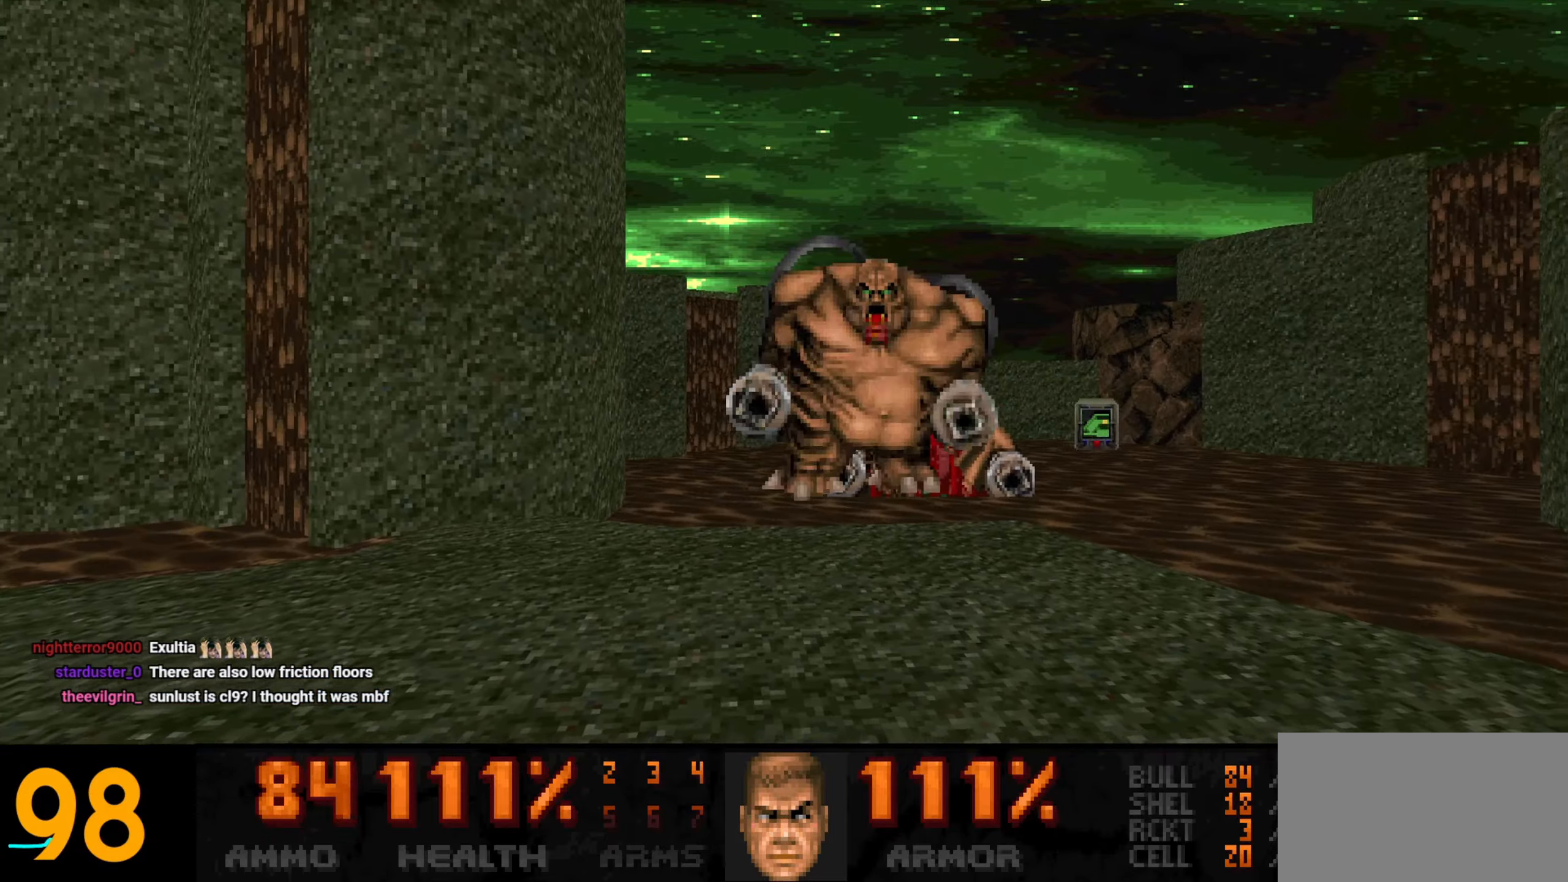
{"keys": ["d"], "mouse": ["left"], "events": [[33, "mouse_left", "down"], [167, "d", "down"], [267, "d", "up"], [500, "d", "down"]]}
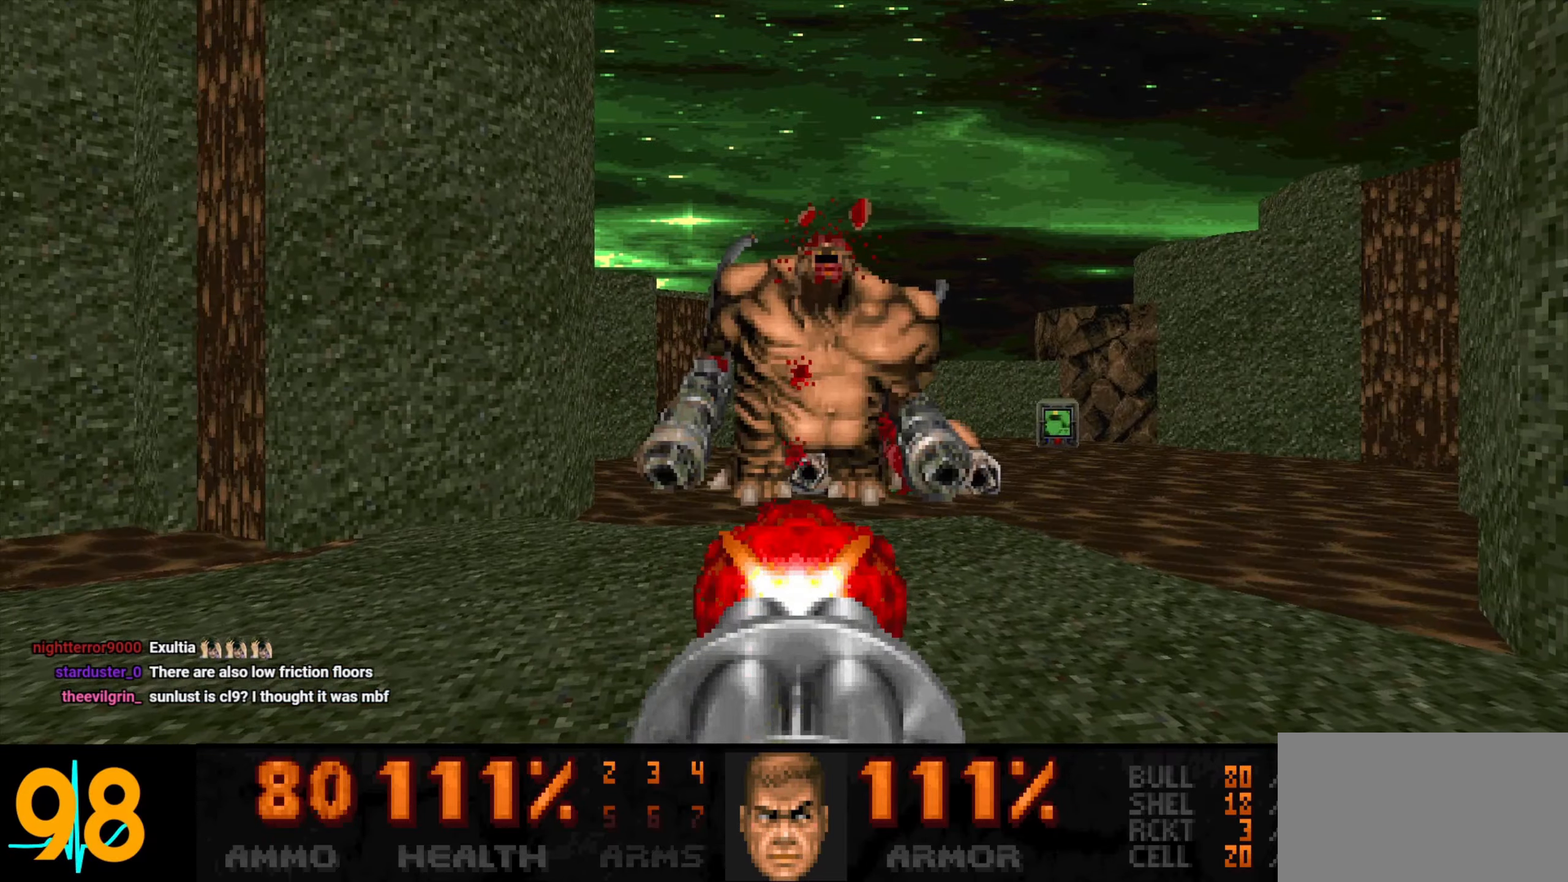
{"keys": ["w"], "mouse": [], "events": [[100, "d", "up"], [283, "mouse_left", "up"], [283, "w", "down"], [333, "a", "down"], [433, "a", "up"]]}
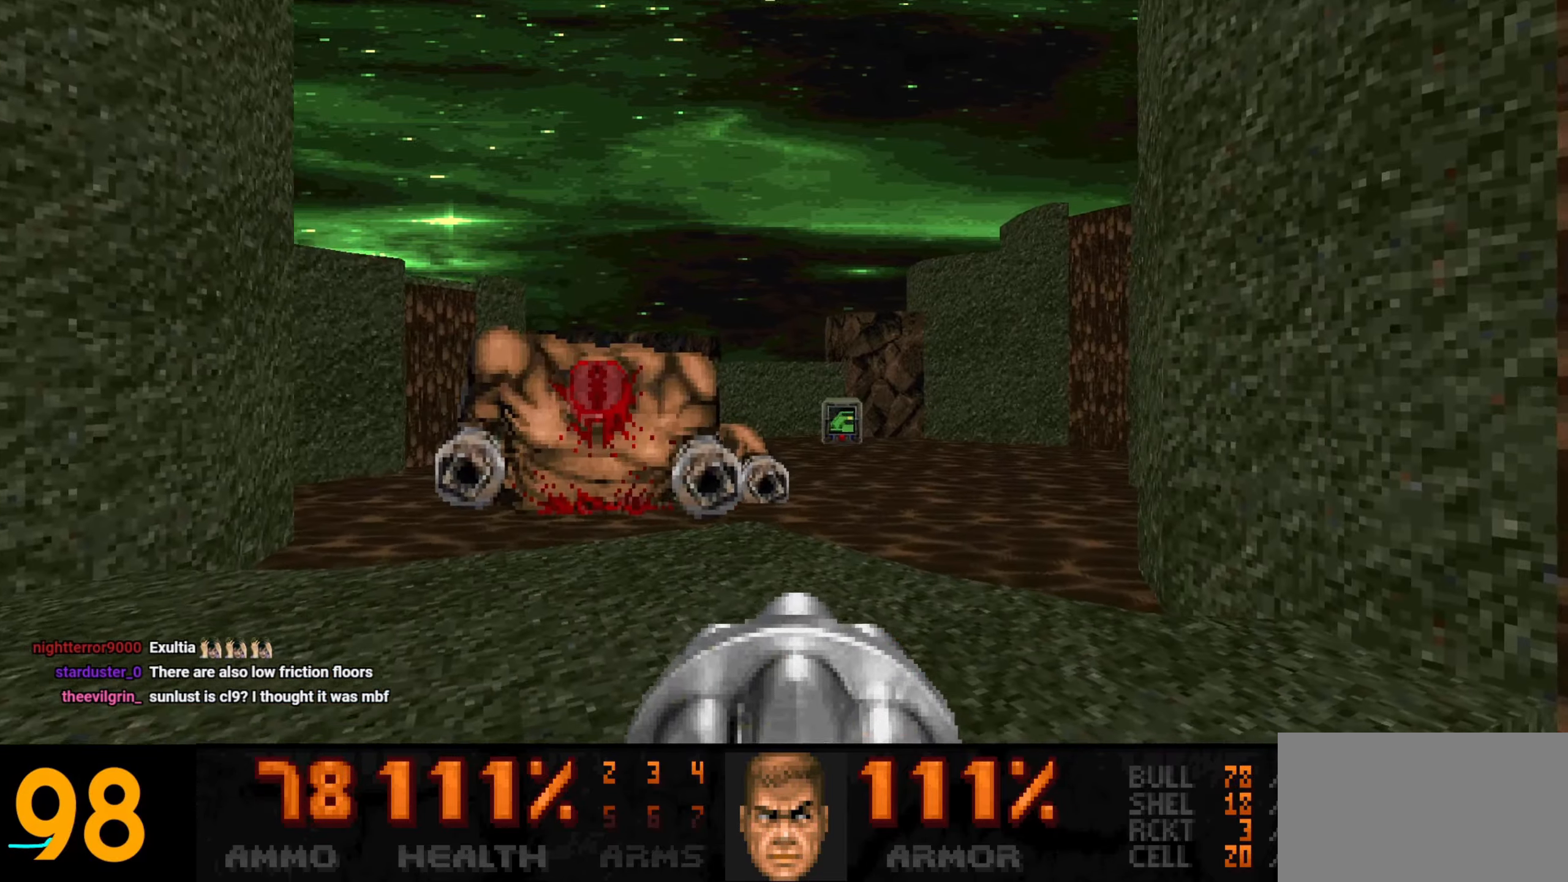
{"keys": ["w"], "mouse": [], "events": [[17, "w", "up"], [67, "3", "down"], [117, "w", "down"], [150, "3", "up"], [150, "a", "down"], [300, "a", "up"]]}
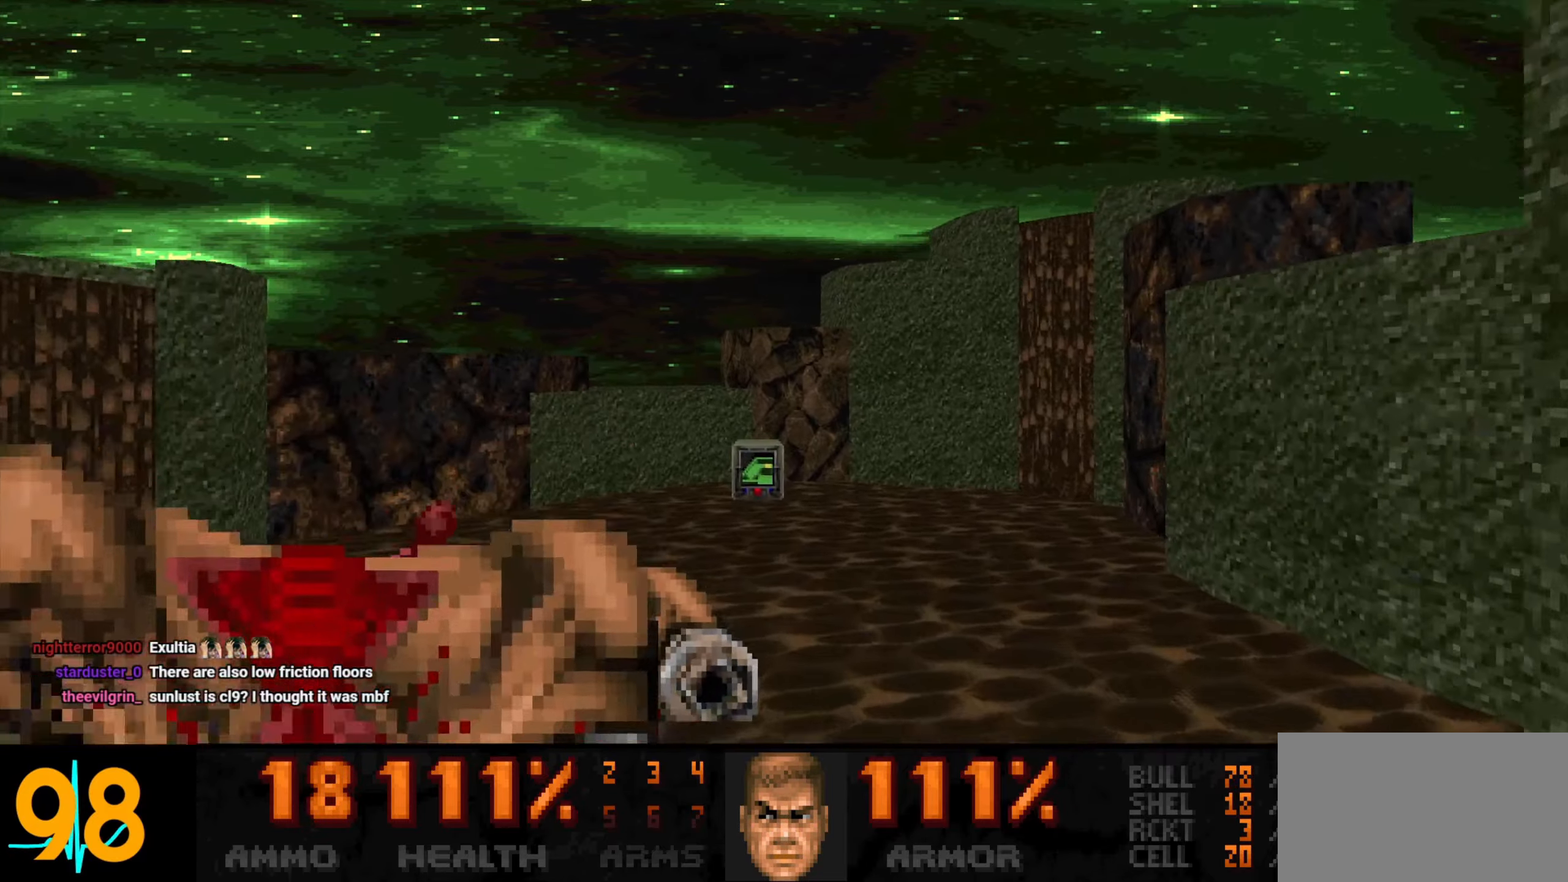
{"keys": ["w"], "mouse": [], "events": [[133, "space", "down"], [167, "space", "up"]]}
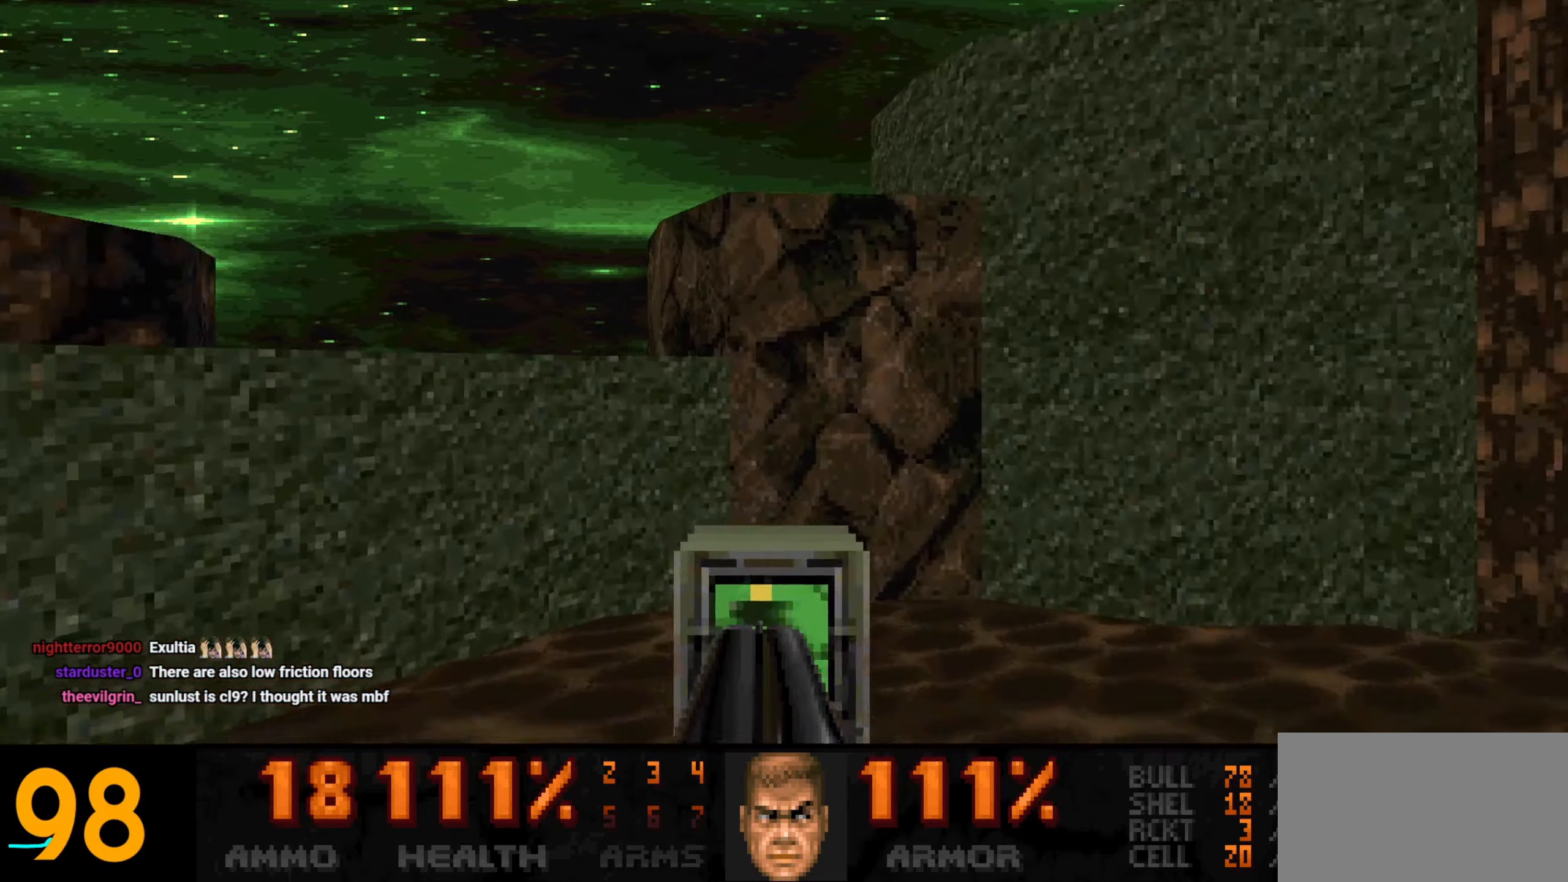
{"keys": ["w"], "mouse": [], "events": []}
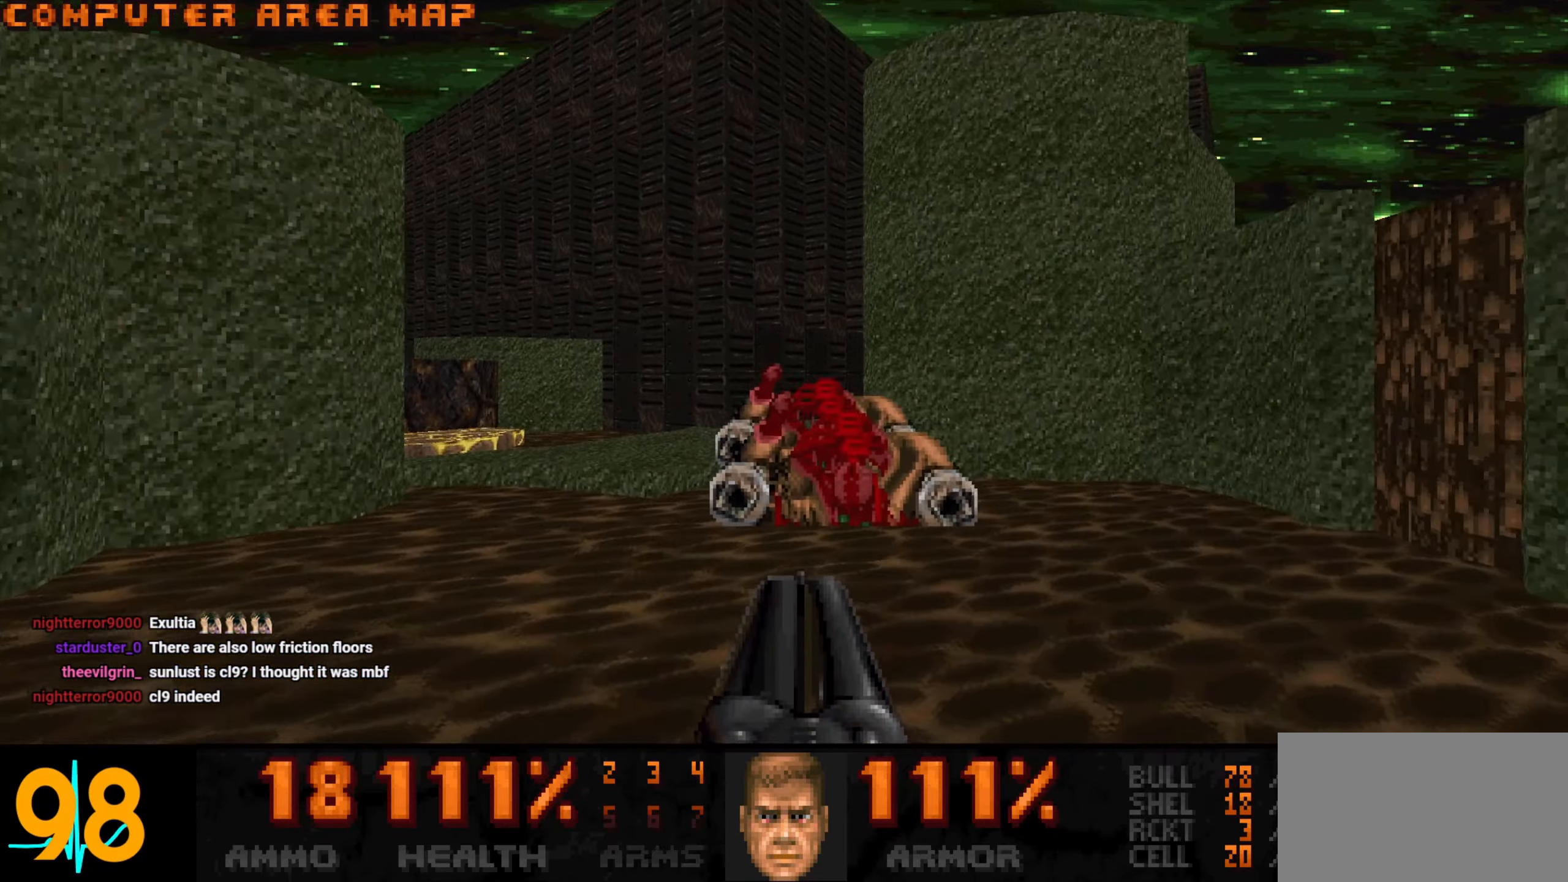
{"keys": ["a", "w"], "mouse": [], "events": [[67, "a", "down"], [250, "a", "up"], [300, "a", "down"]]}
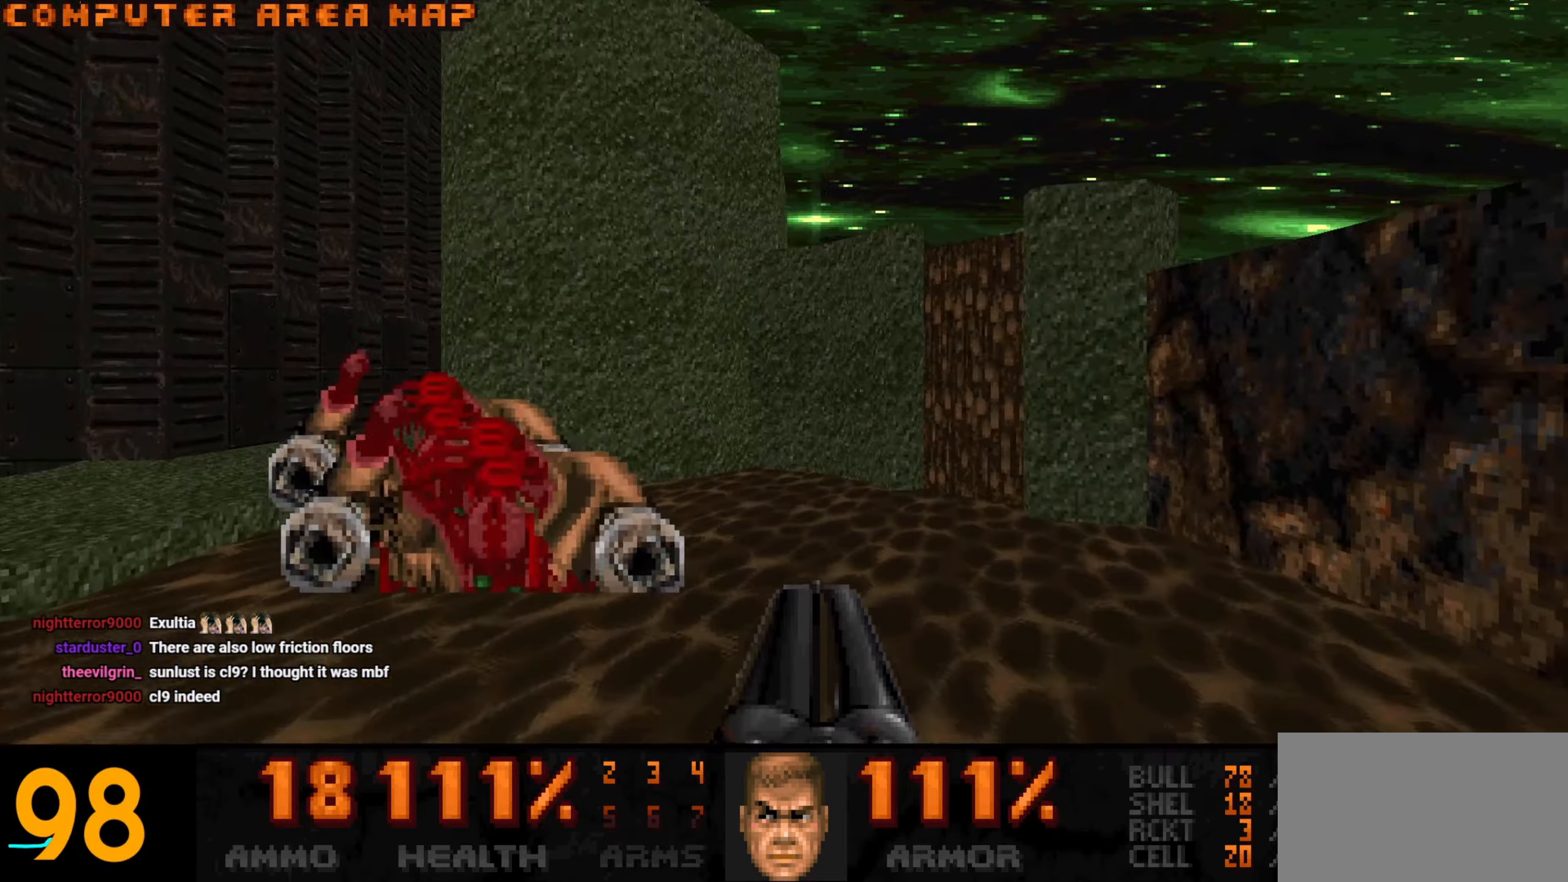
{"keys": ["a", "w"], "mouse": [], "events": []}
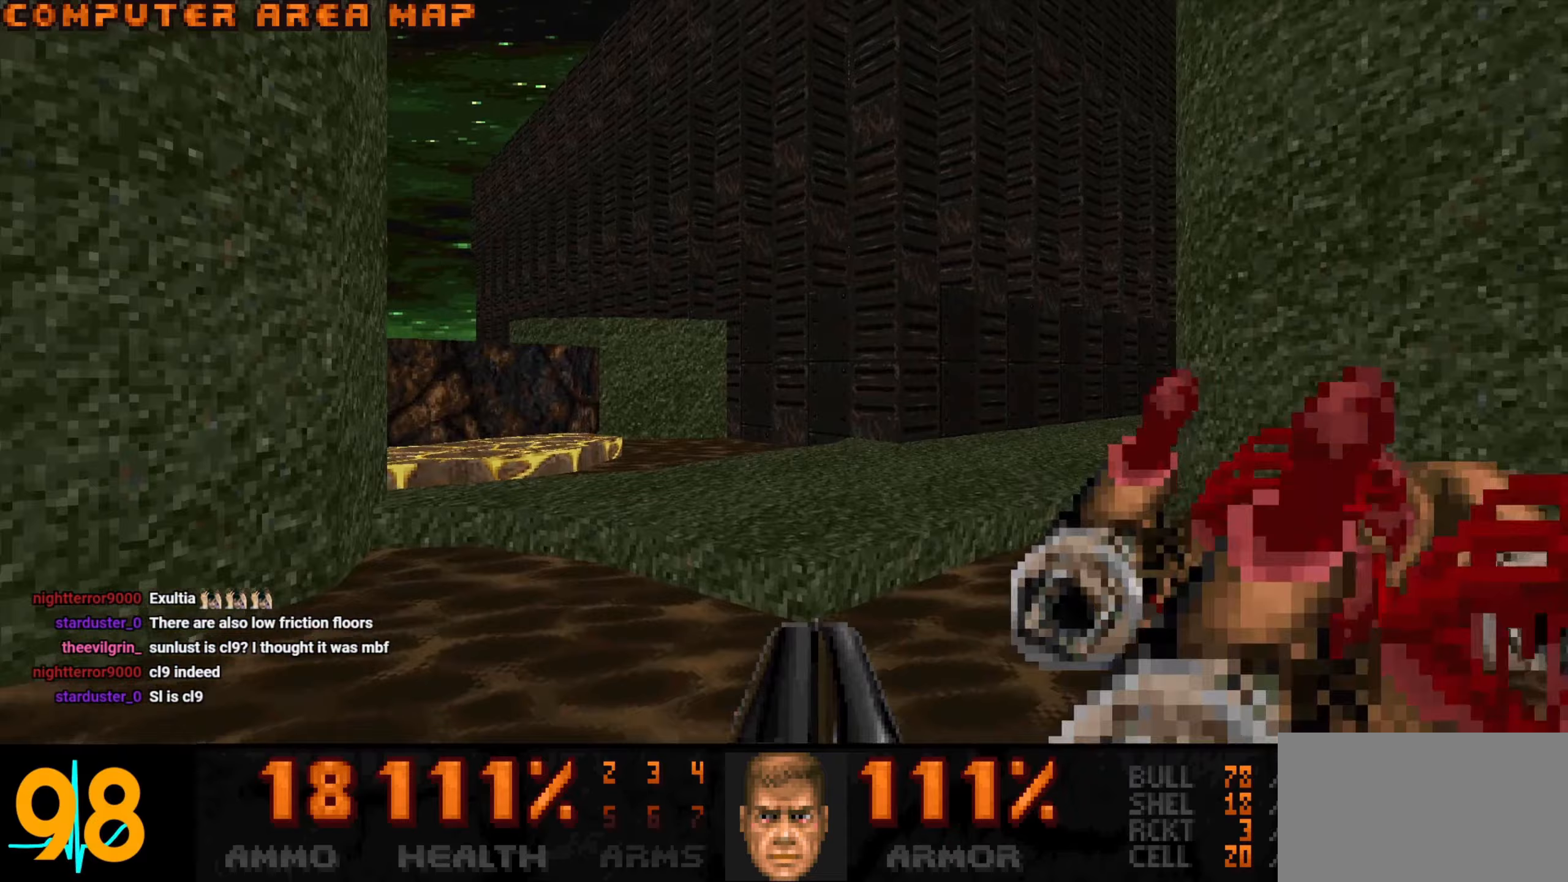
{"keys": ["a"], "mouse": [], "events": [[133, "a", "up"], [133, "d", "down"], [383, "w", "up"], [433, "a", "down"], [467, "d", "up"]]}
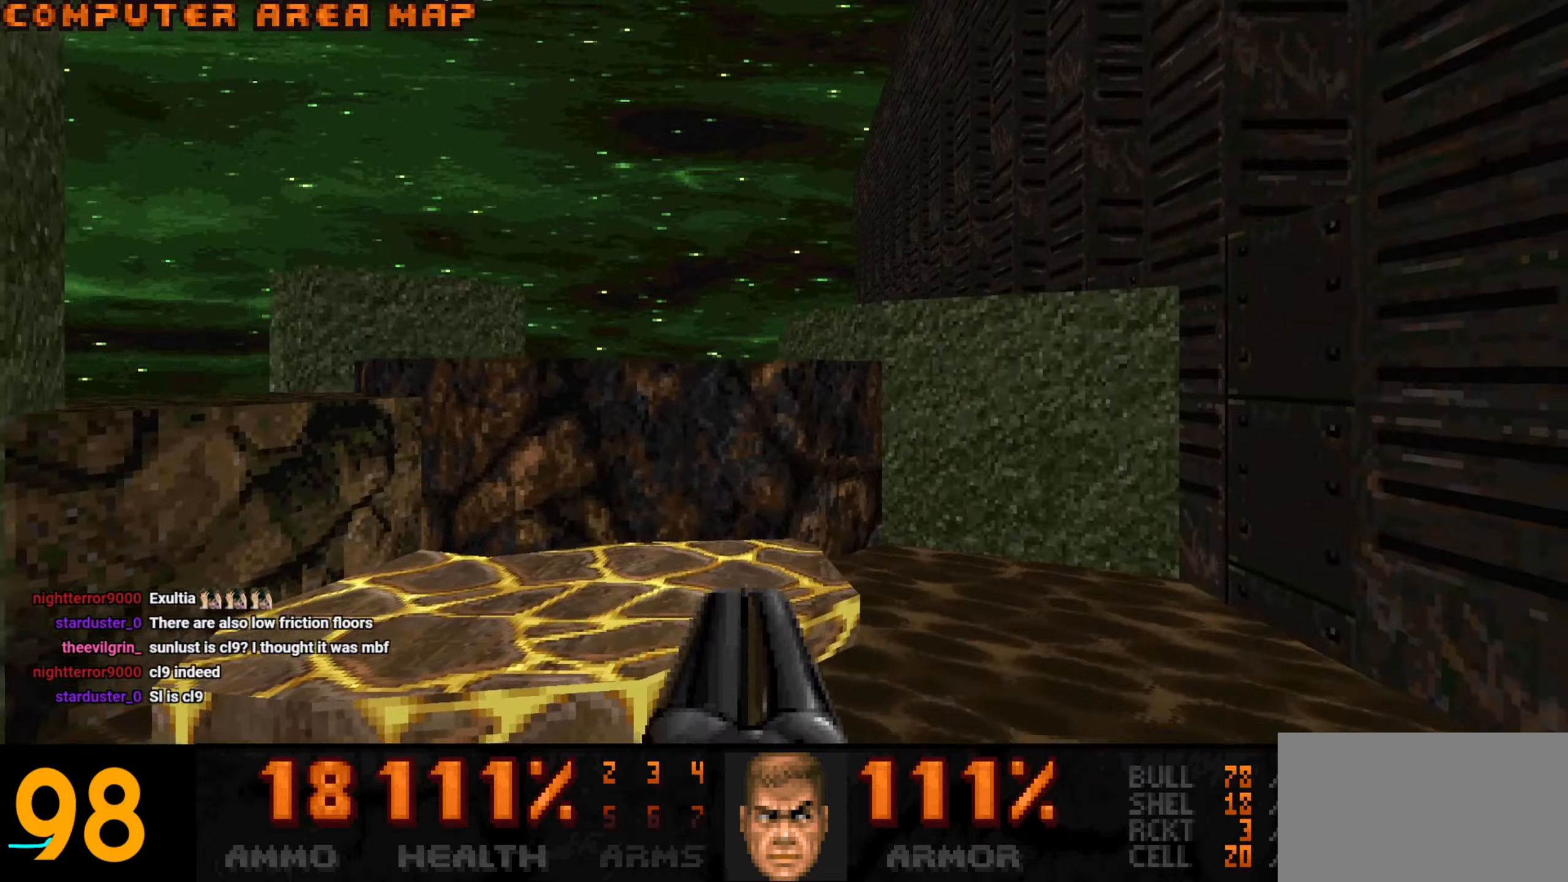
{"keys": ["d"], "mouse": [], "events": [[67, "s", "down"], [217, "a", "up"], [217, "s", "up"], [383, "d", "down"]]}
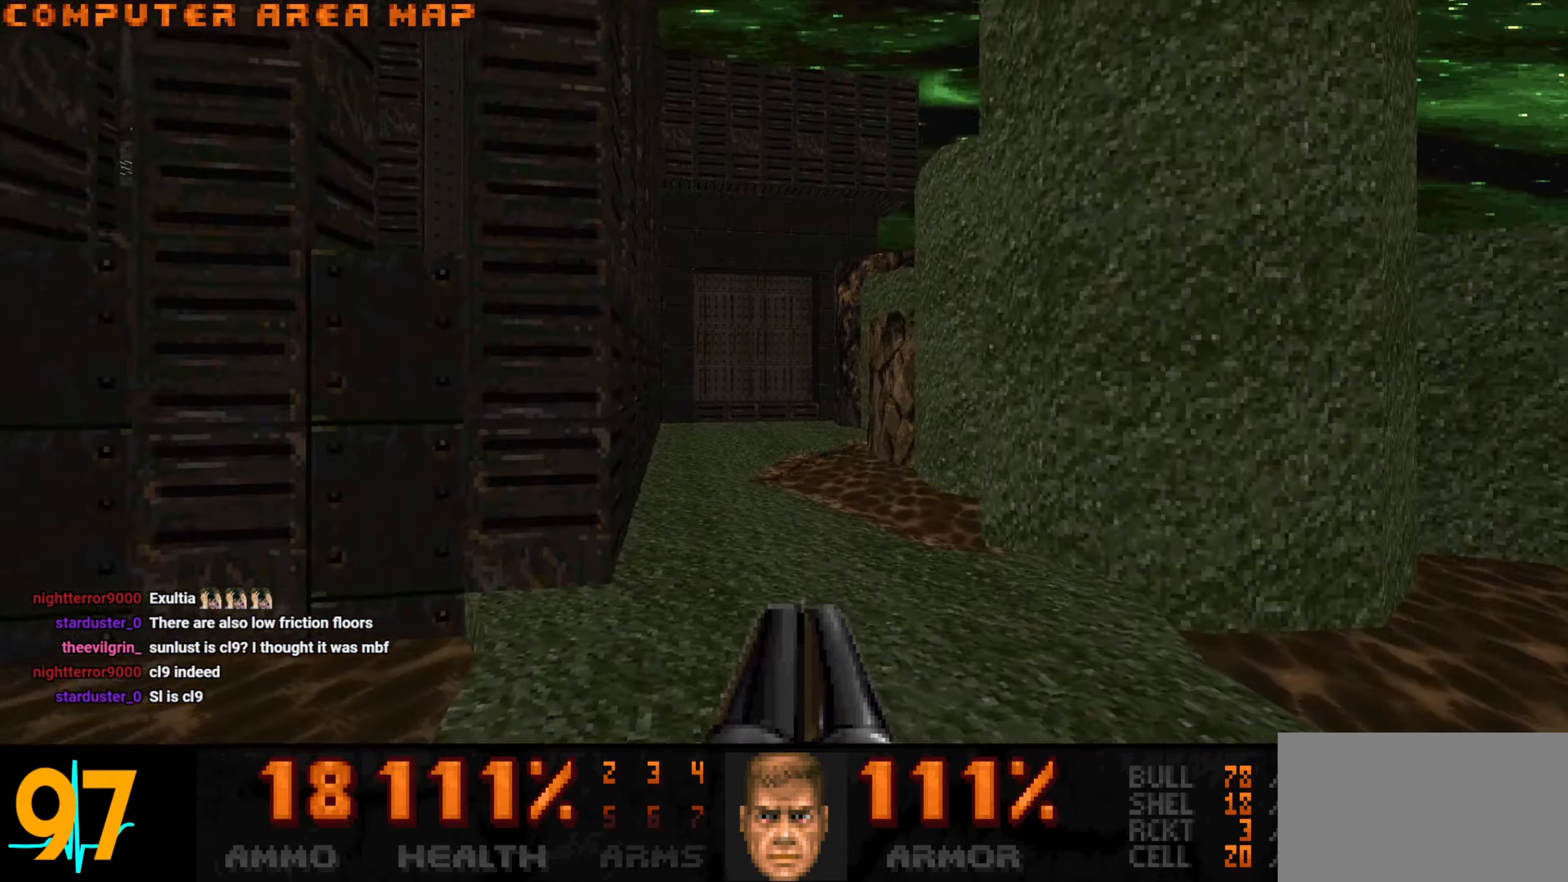
{"keys": ["a", "w"], "mouse": [], "events": [[33, "d", "up"], [117, "w", "down"], [367, "a", "down"]]}
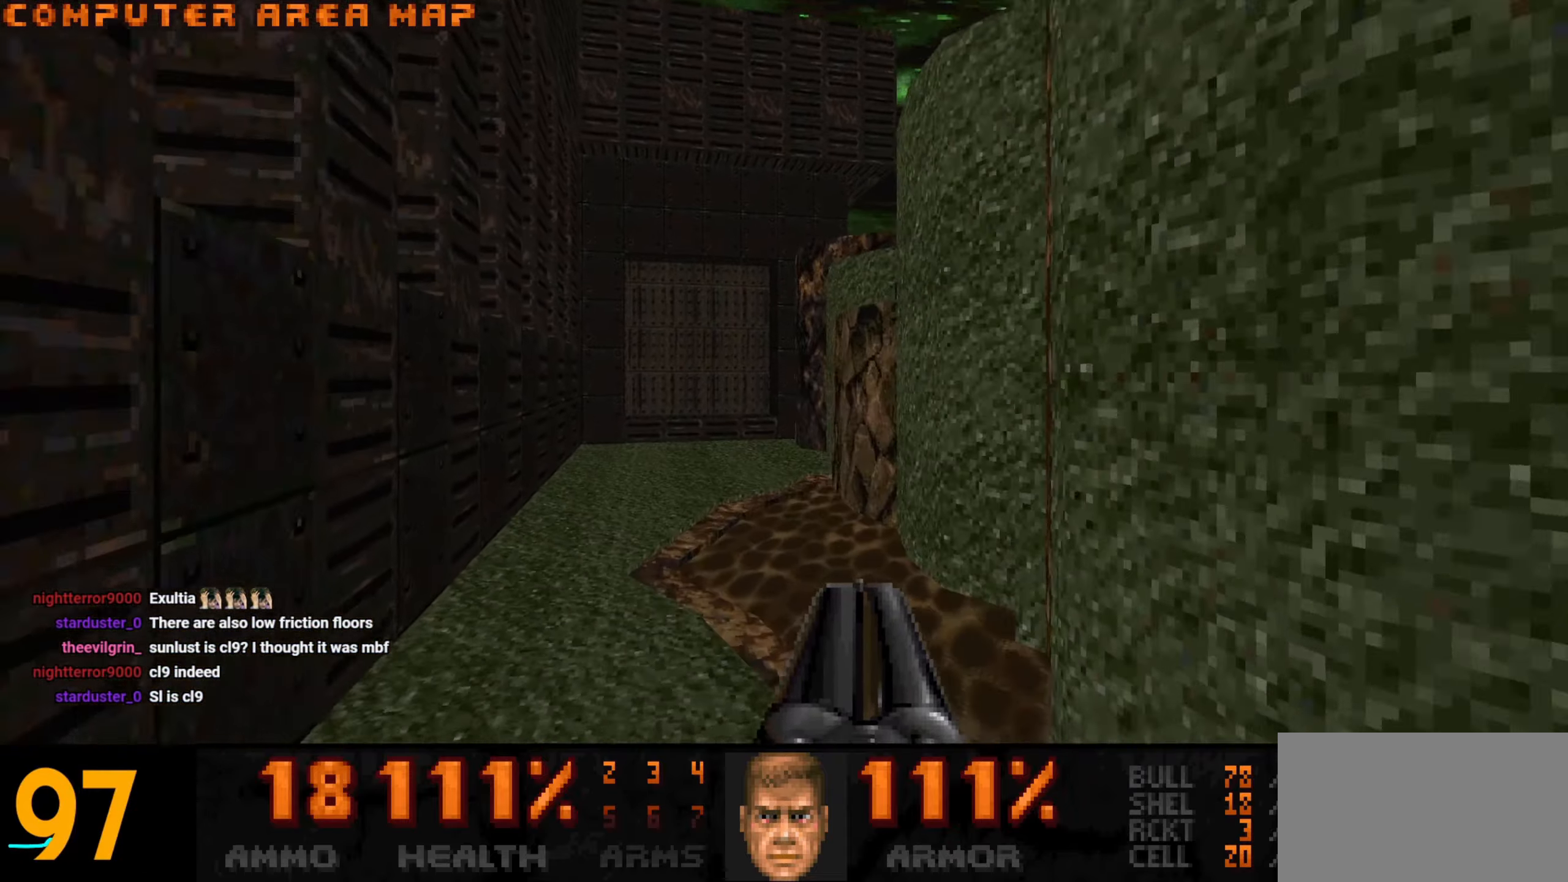
{"keys": [], "mouse": [], "events": [[100, "a", "up"], [150, "w", "up"], [233, "d", "down"], [333, "d", "up"]]}
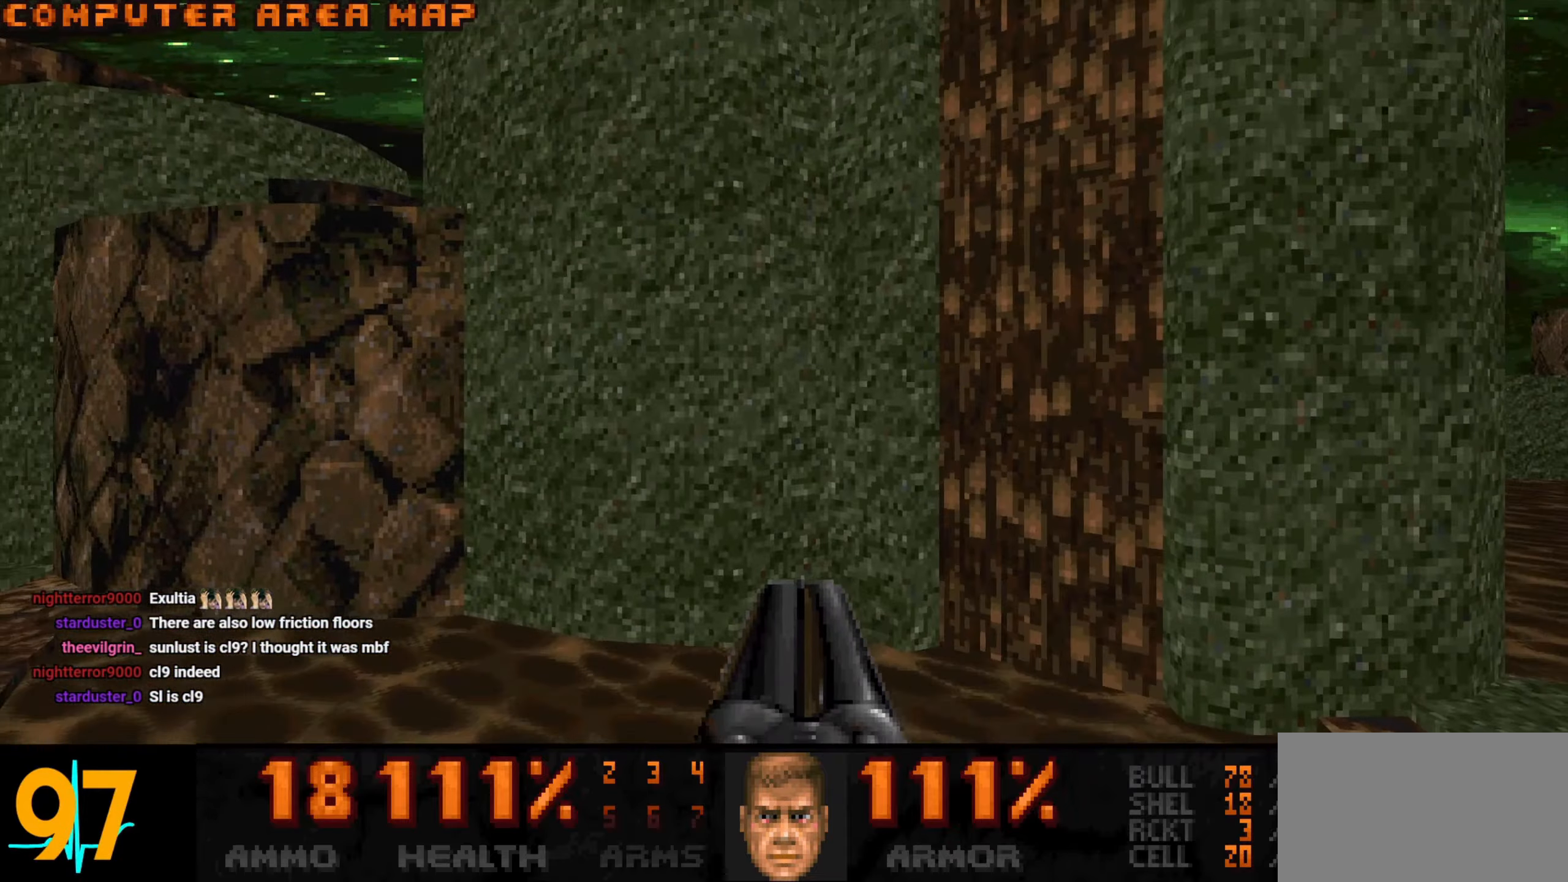
{"keys": ["d", "w"], "mouse": [], "events": [[250, "w", "down"], [433, "d", "down"]]}
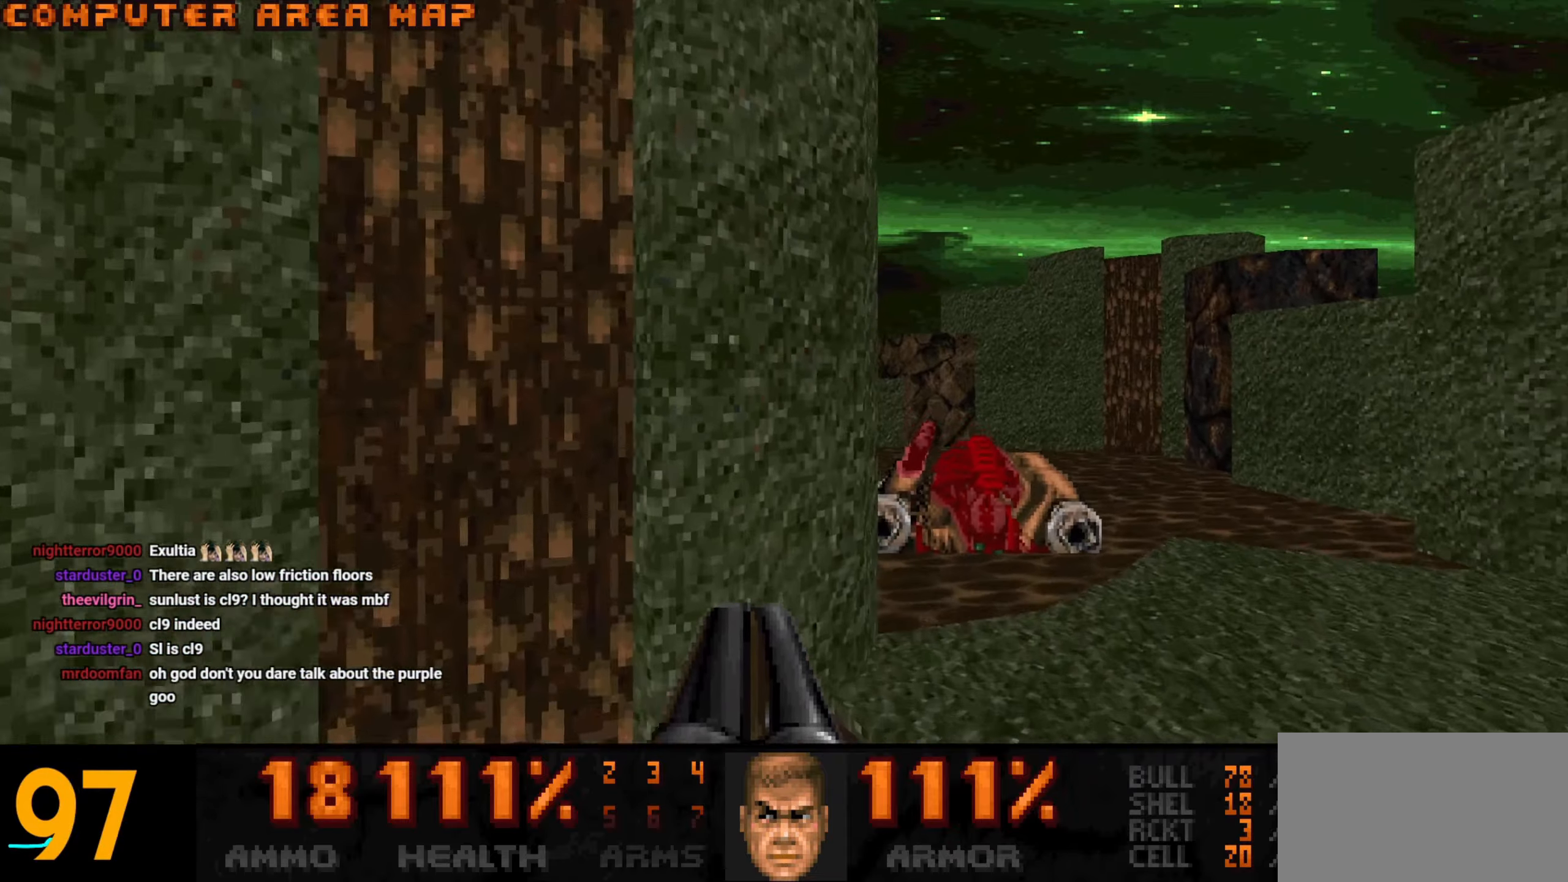
{"keys": [], "mouse": [], "events": [[83, "w", "up"], [267, "d", "up"], [367, "a", "down"], [367, "s", "down"], [400, "a", "up"], [400, "s", "up"]]}
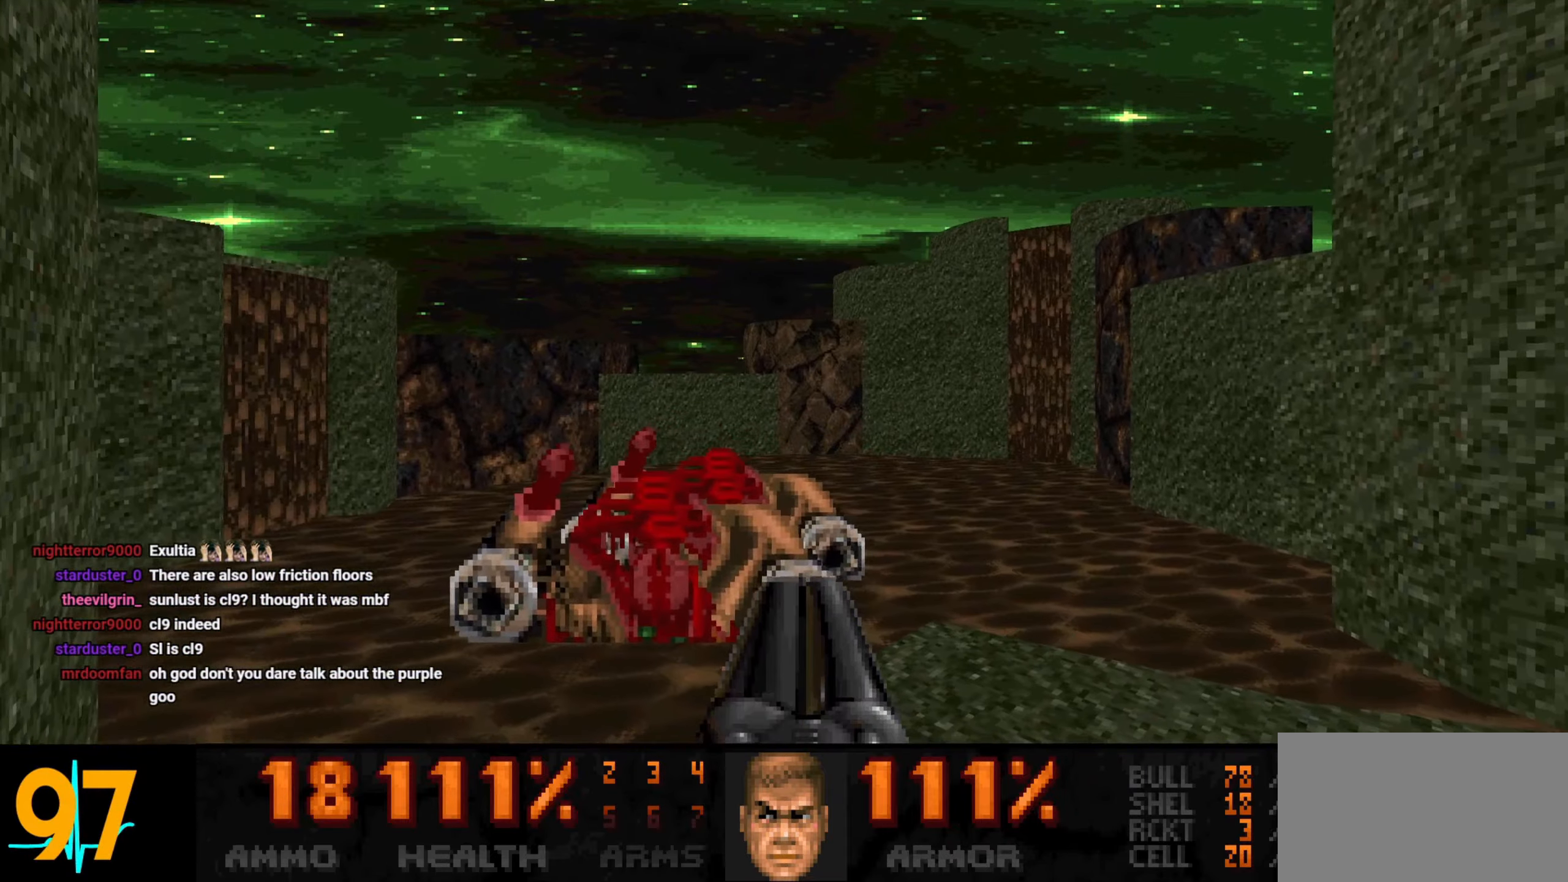
{"keys": [], "mouse": [], "events": [[250, "a", "down"], [333, "a", "up"]]}
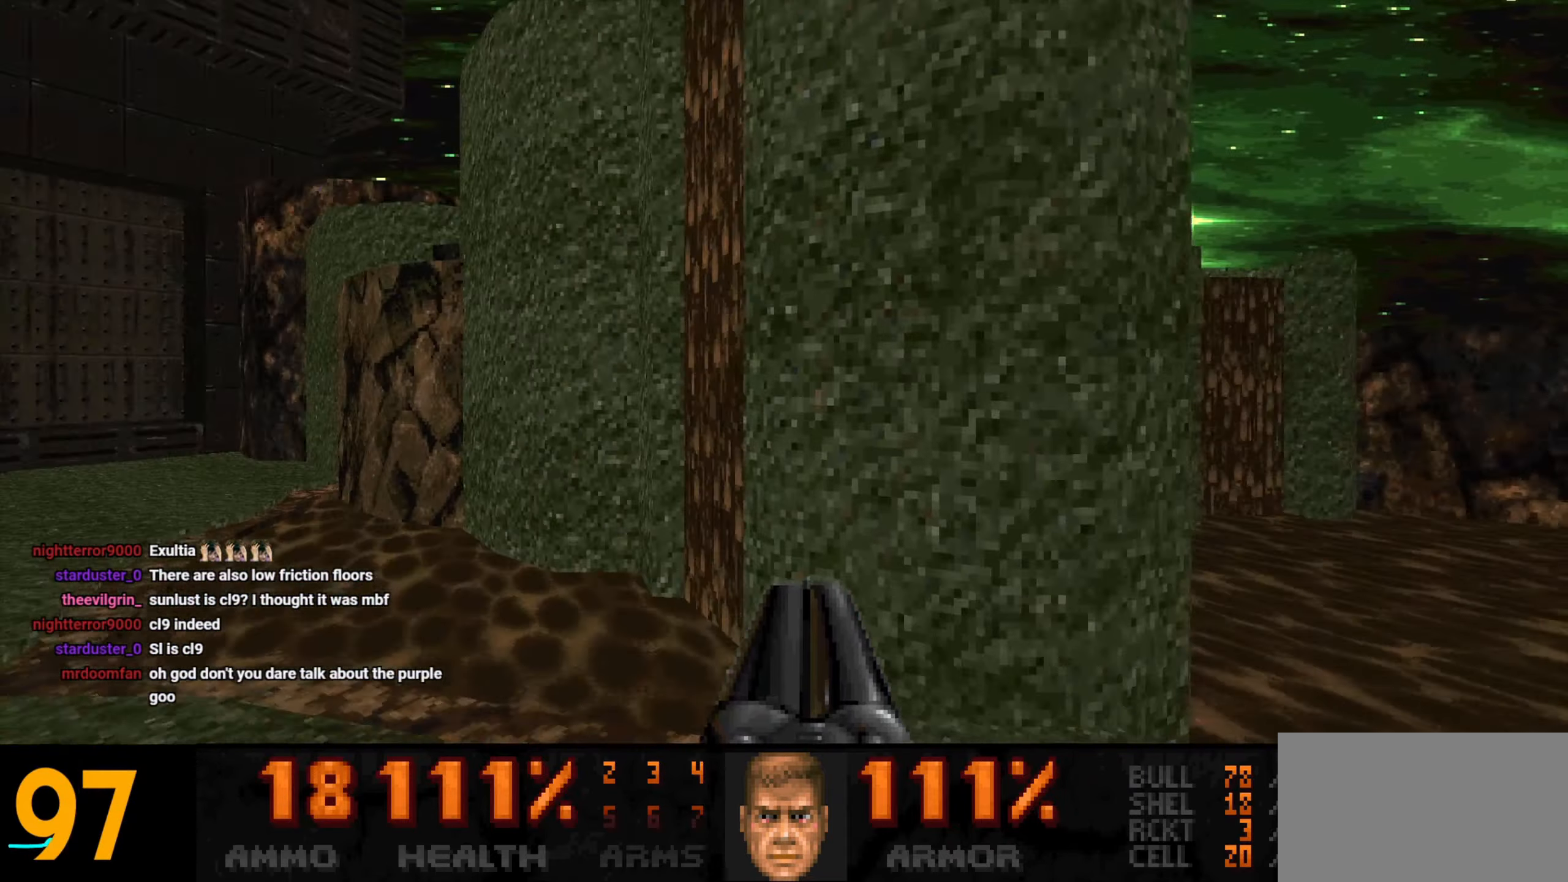
{"keys": ["w"], "mouse": [], "events": [[17, "a", "down"], [17, "w", "down"], [433, "a", "up"]]}
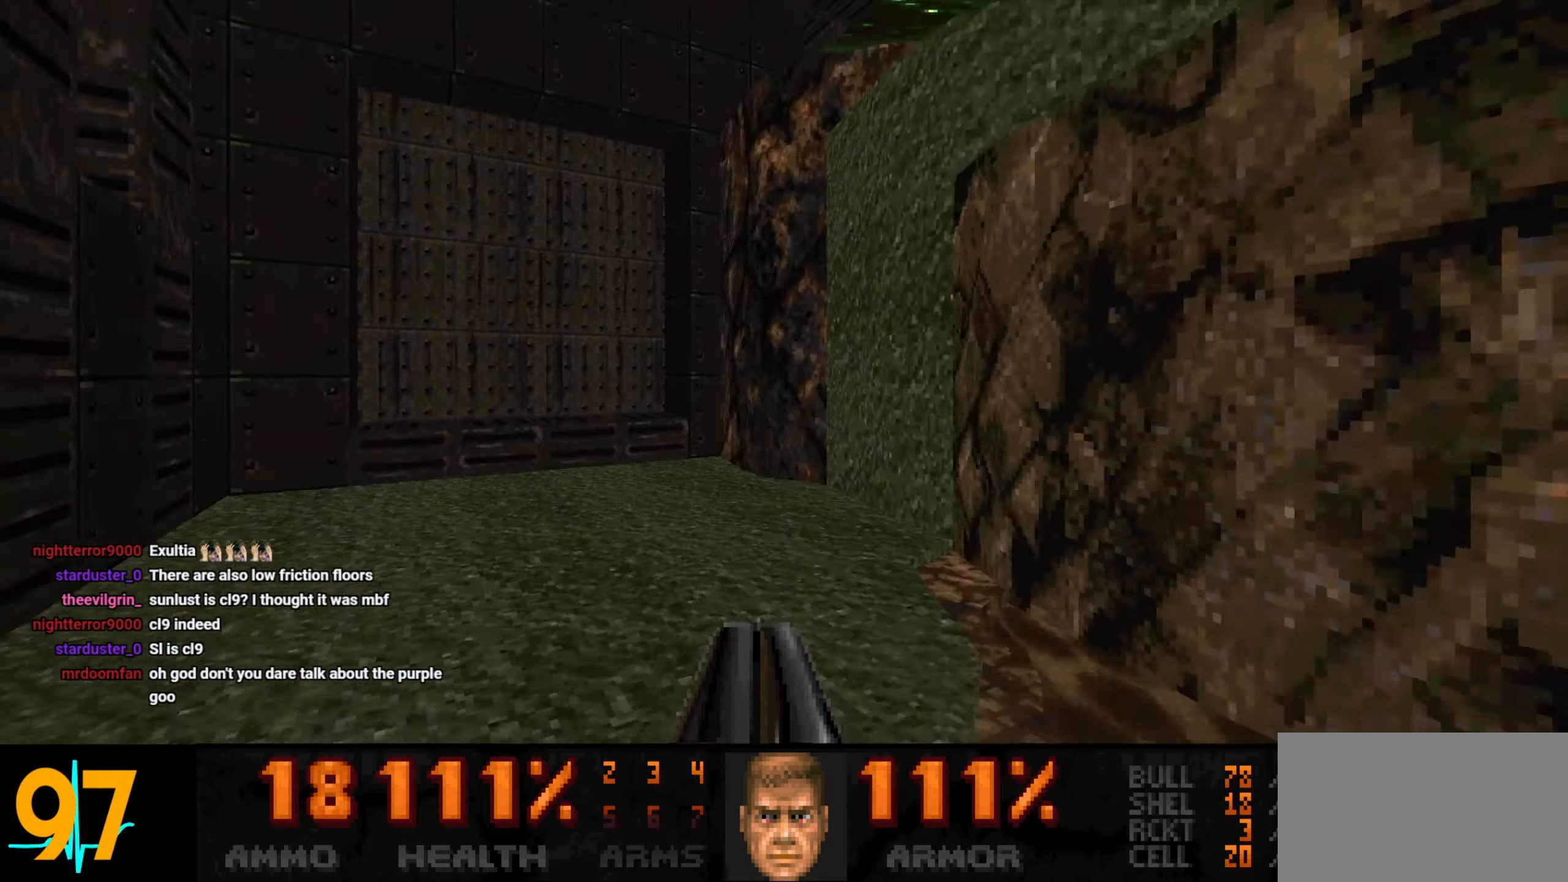
{"keys": [], "mouse": ["wheel"], "events": [[167, "a", "down"], [317, "a", "up"], [467, "w", "up"], [500, "mouse_wheel", "down"]]}
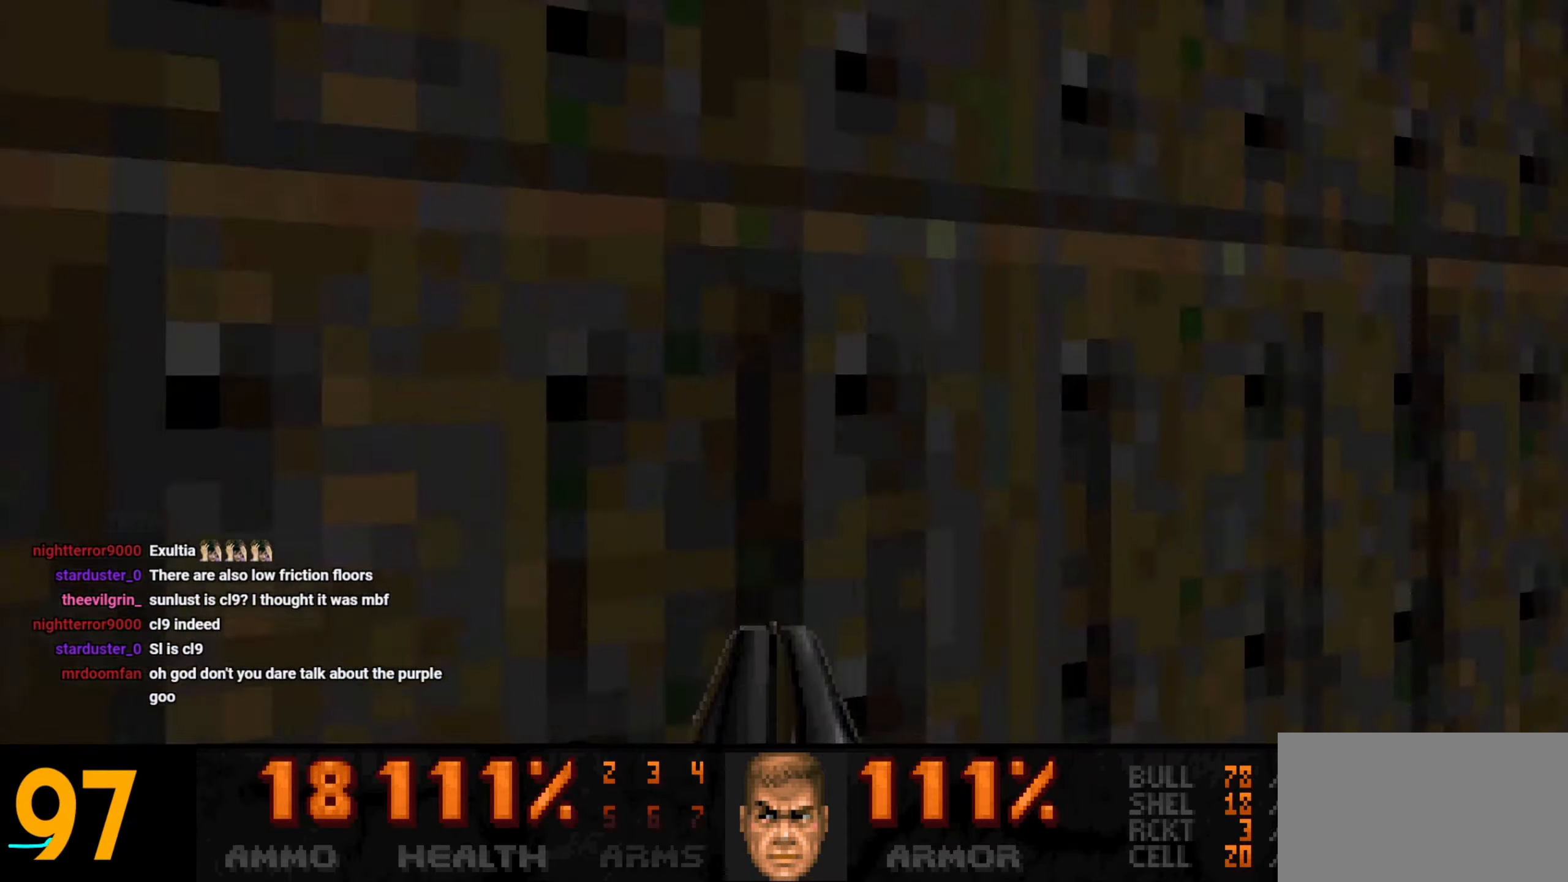
{"keys": ["w"], "mouse": [], "events": [[50, "s", "down"], [100, "mouse_wheel", "up"], [250, "s", "up"], [367, "d", "down"], [417, "w", "down"], [467, "d", "up"]]}